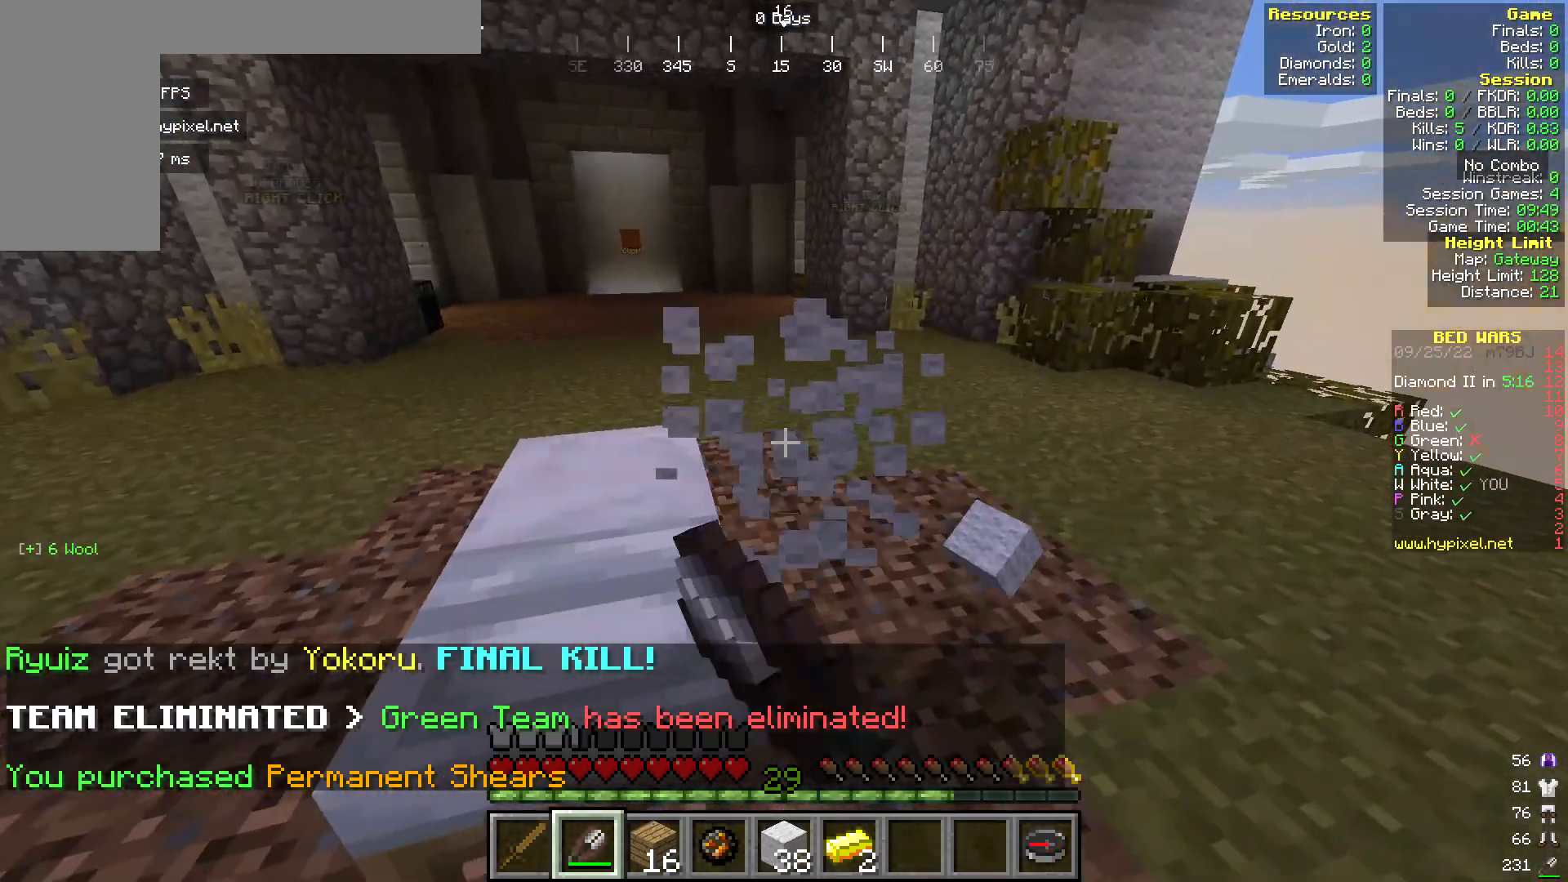
Gameplay with keyboard and mouse; each line is a JSON object with the keys and mouse buttons held at the frame after it. "events" lists presses ("down") and releases ("up") of "a", "d", "s", "w", "mouse_left" and "mouse_right" between this image and that frame as [ms after this image, input, new state], when the widget could be followed in between. "mouse_left", "mouse_right" = the "left", "right" buttons of the "mouse" list. No other keys are recorded. Fast repeated clicks can show as one long hold. Mouse movement is not recorded.
{"keys": ["w"], "mouse": [], "events": [[76, "d", "down"], [153, "mouse_left", "up"], [229, "w", "down"], [420, "d", "up"]]}
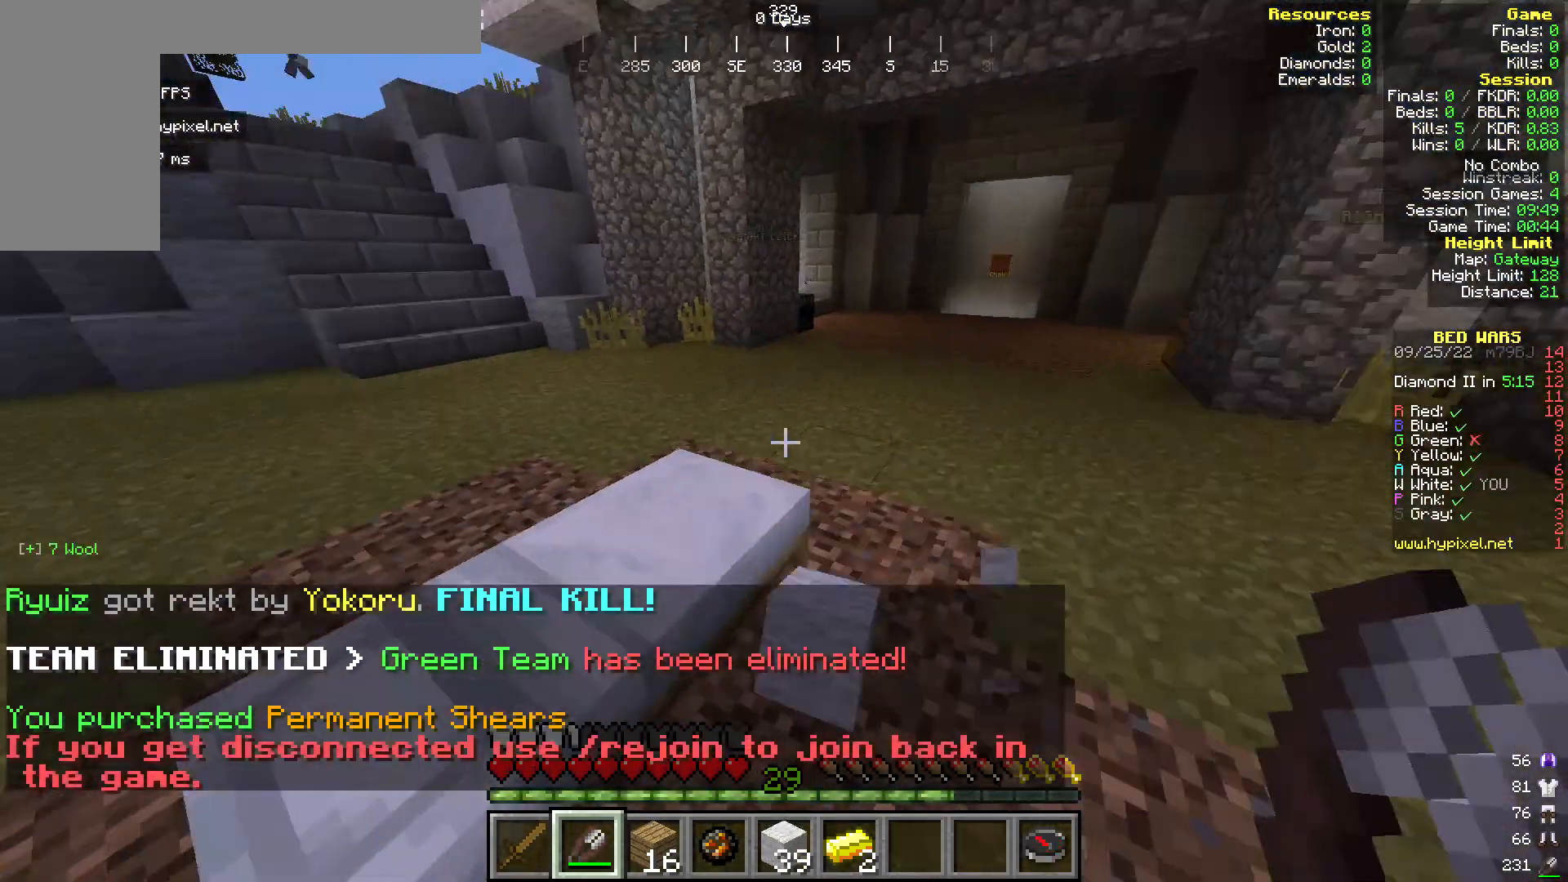
{"keys": [], "mouse": [], "events": [[153, "w", "up"]]}
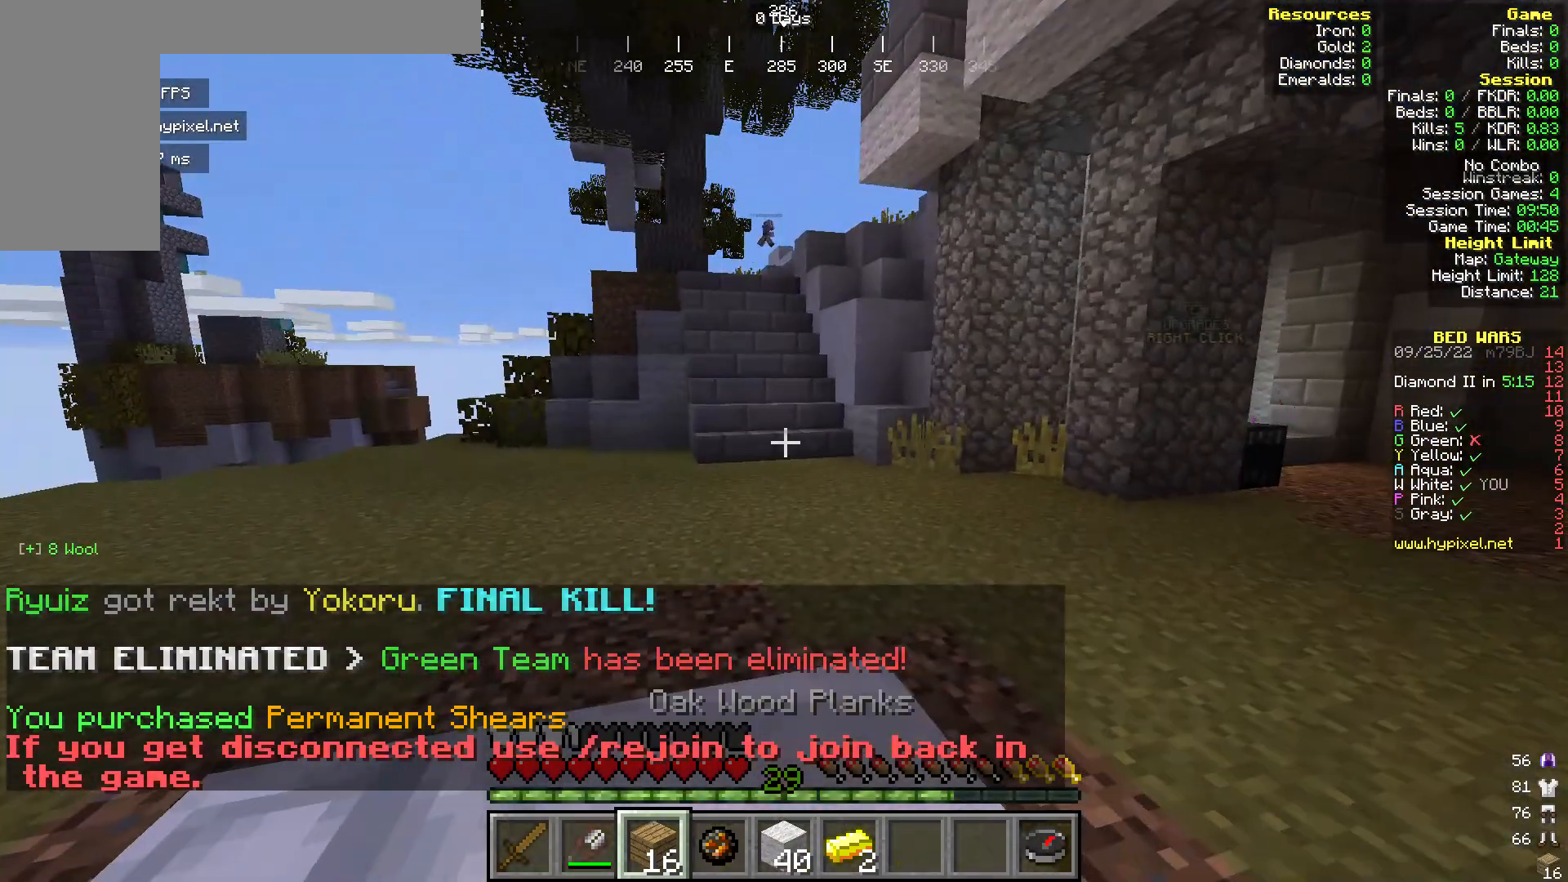
{"keys": ["s"], "mouse": [], "events": [[344, "s", "down"]]}
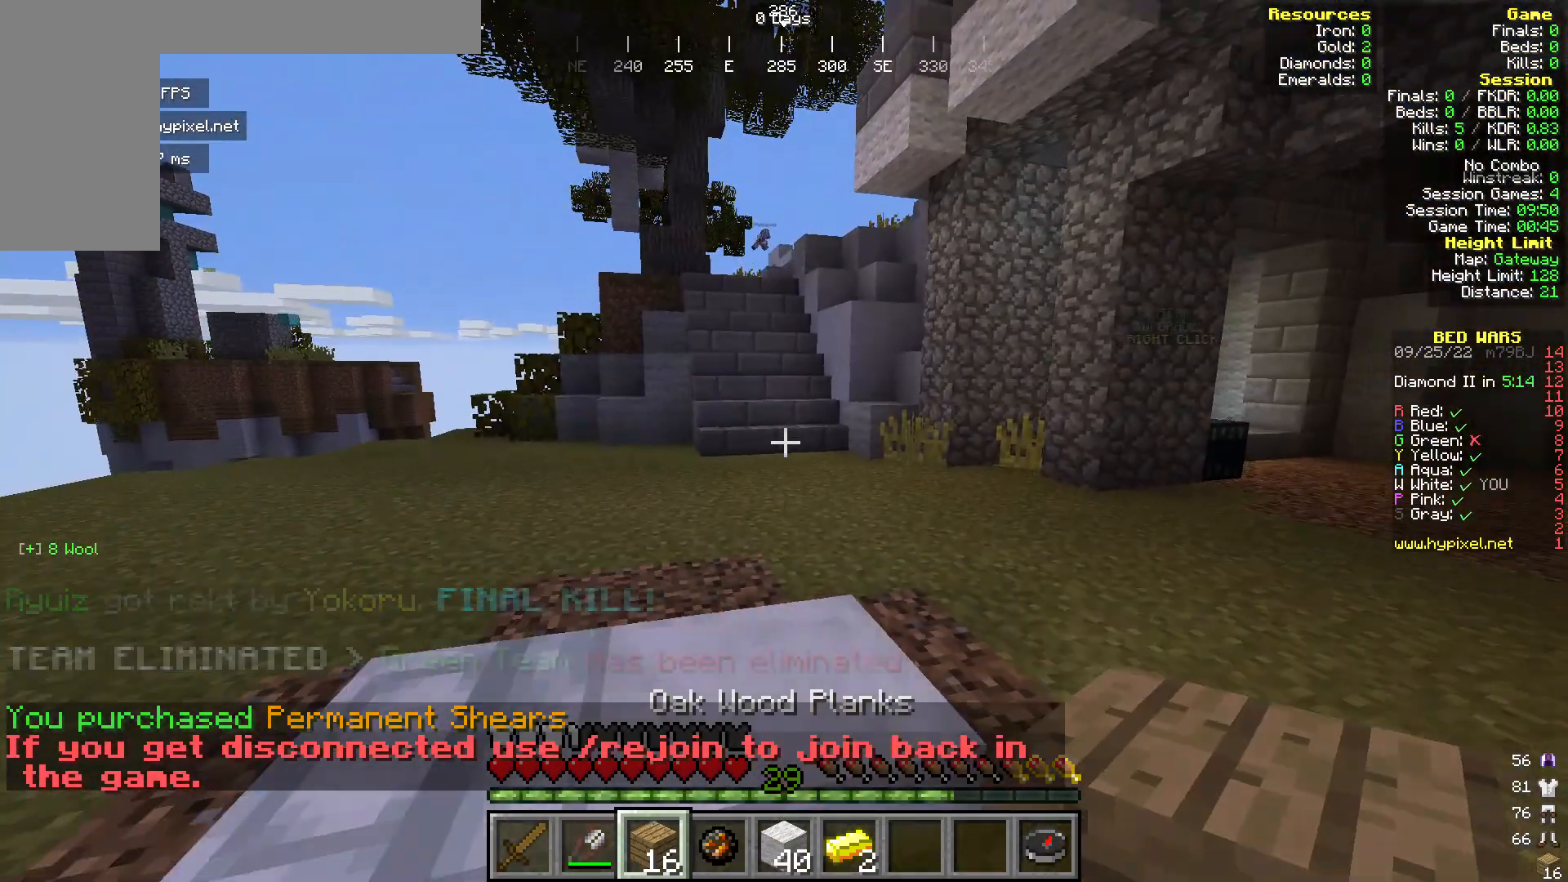
{"keys": [], "mouse": [], "events": [[421, "s", "up"]]}
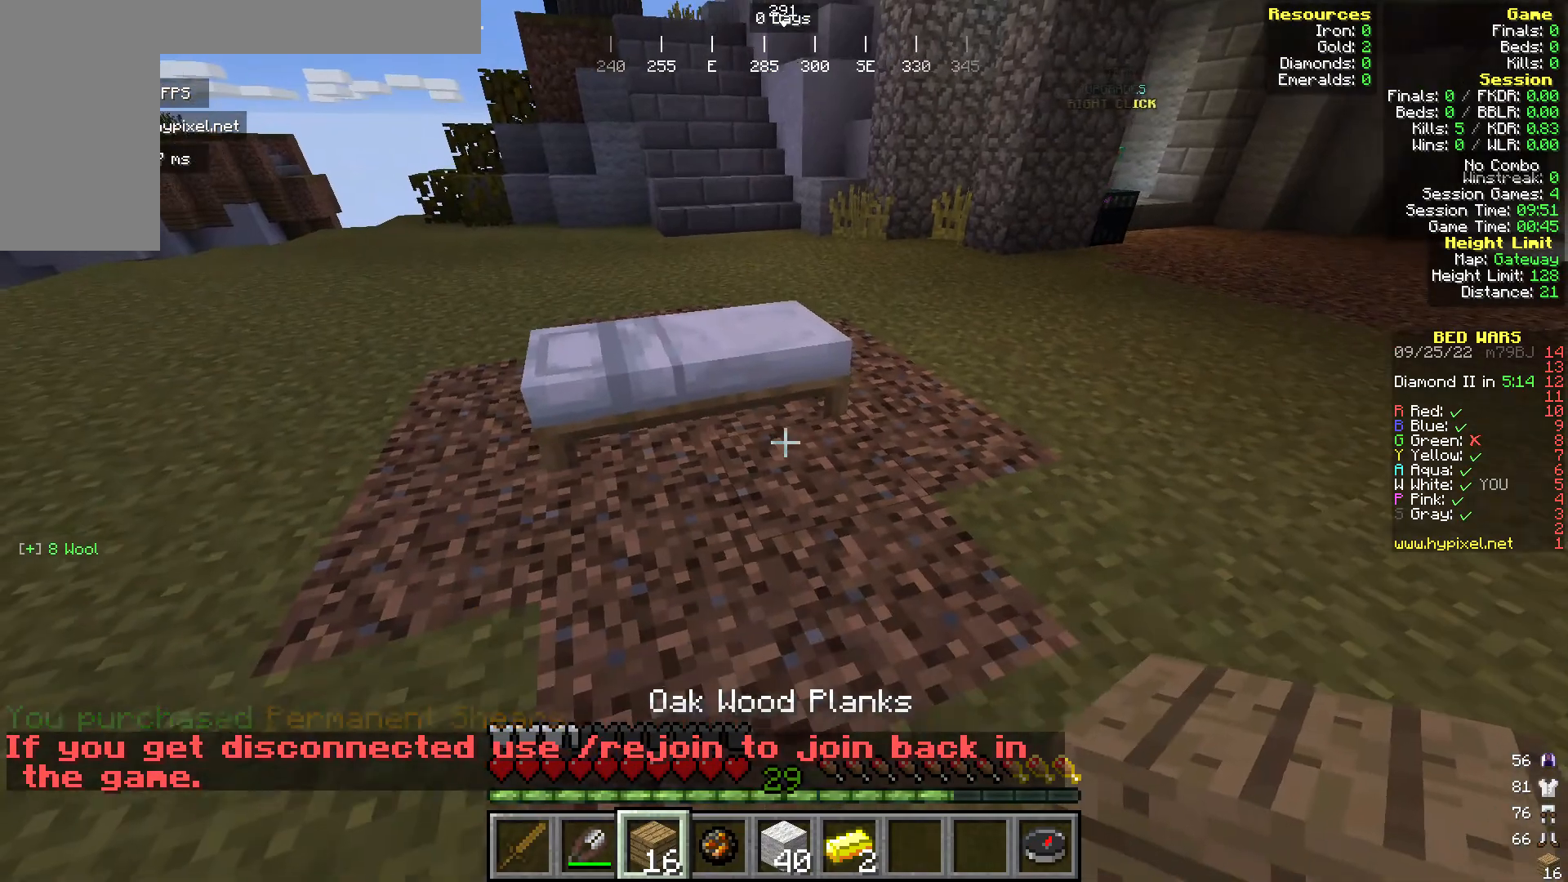
{"keys": ["w"], "mouse": [], "events": [[153, "mouse_right", "down"], [420, "w", "down"], [497, "mouse_right", "up"]]}
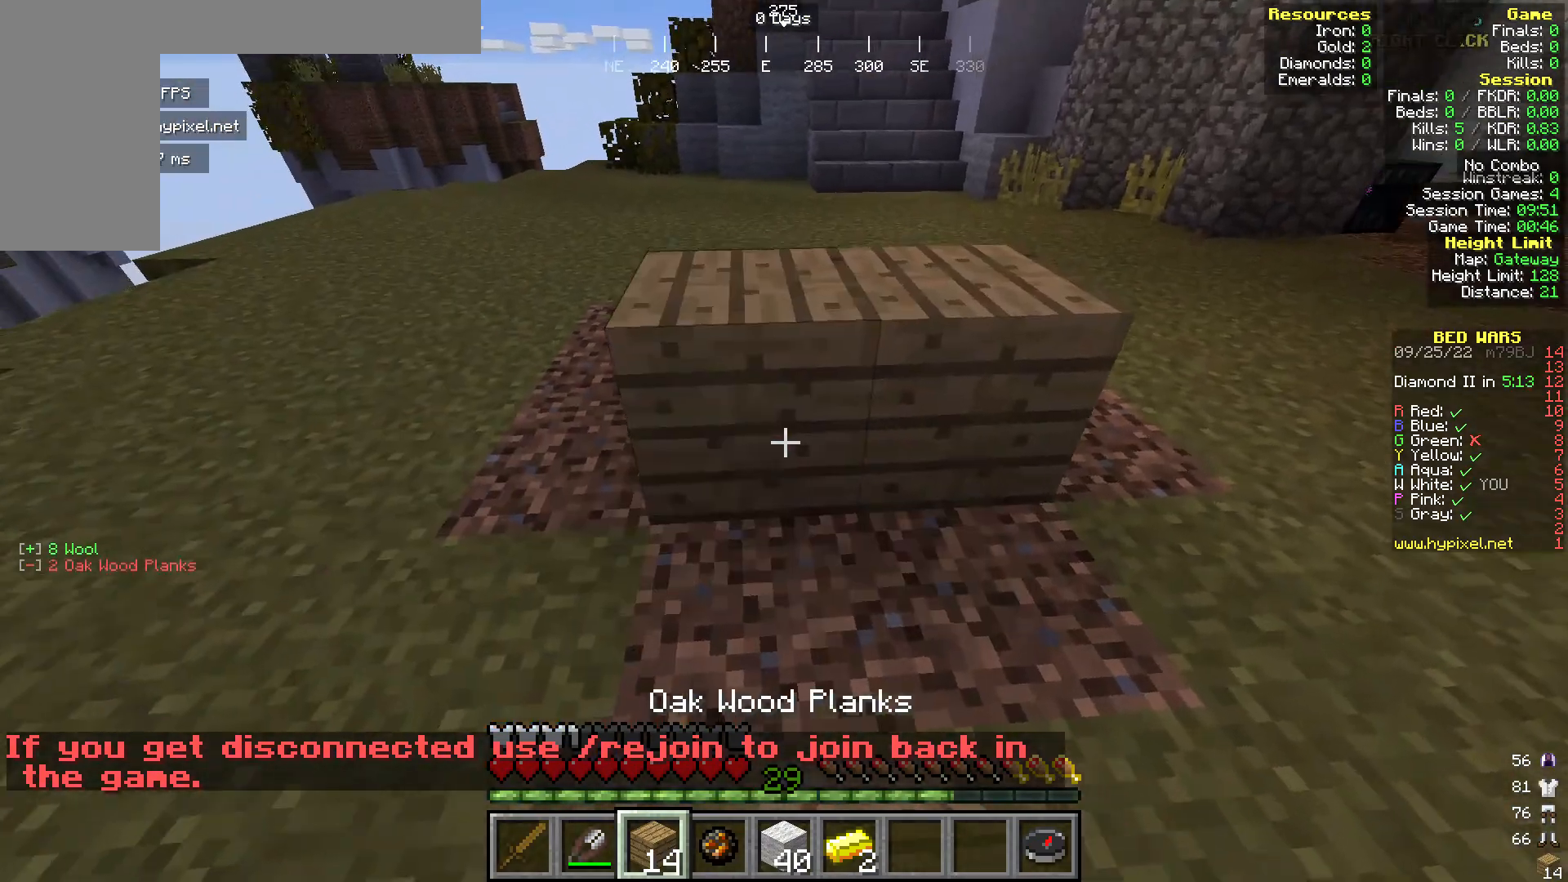
{"keys": ["s"], "mouse": [], "events": [[306, "w", "up"], [458, "s", "down"]]}
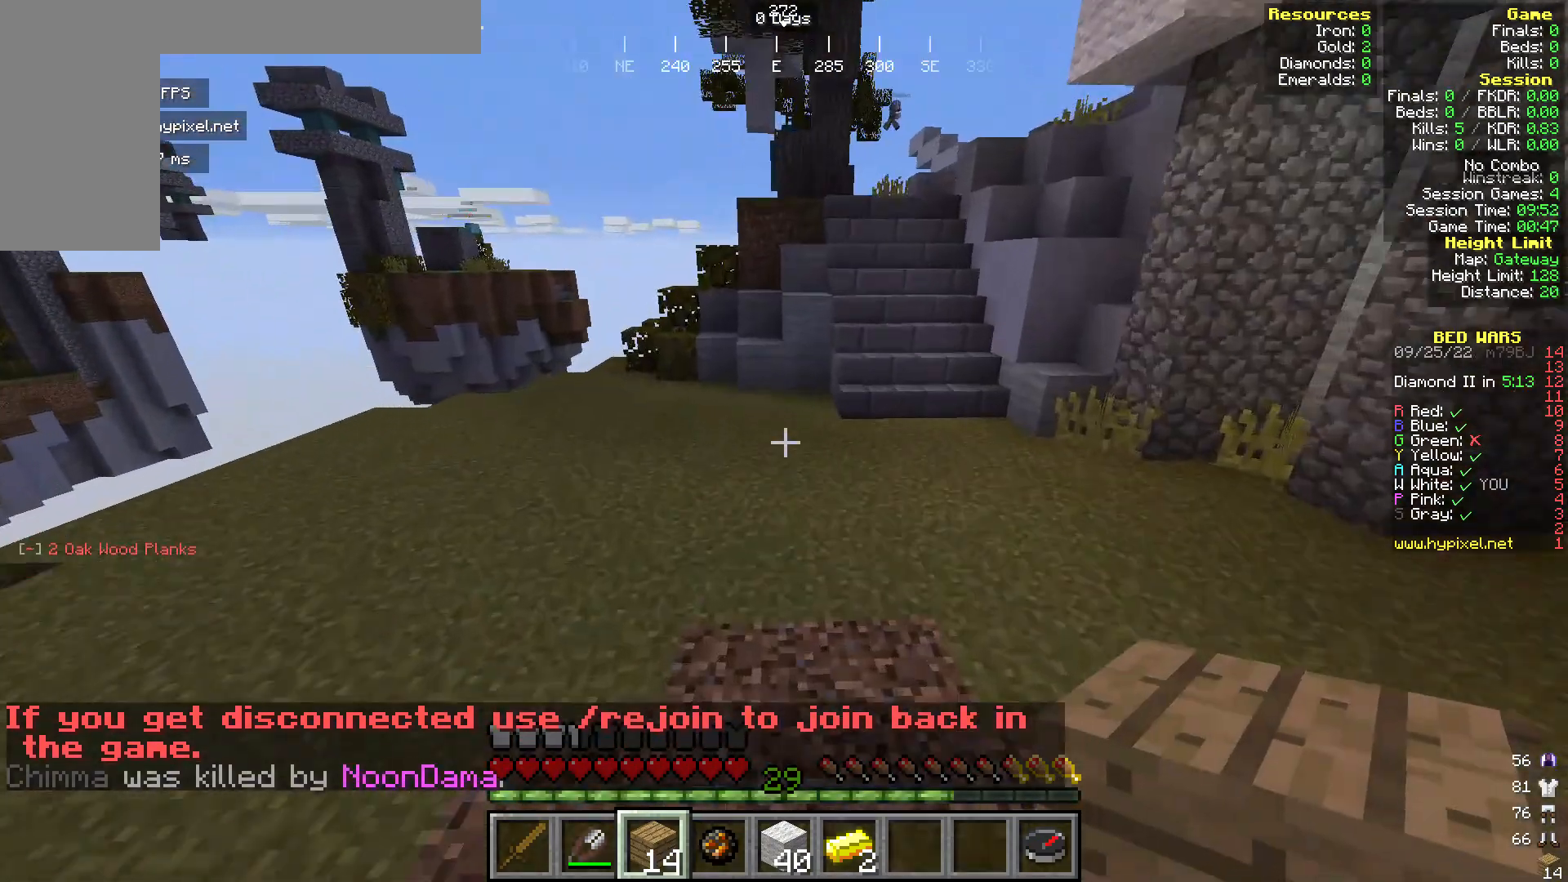
{"keys": [], "mouse": [], "events": [[229, "s", "up"]]}
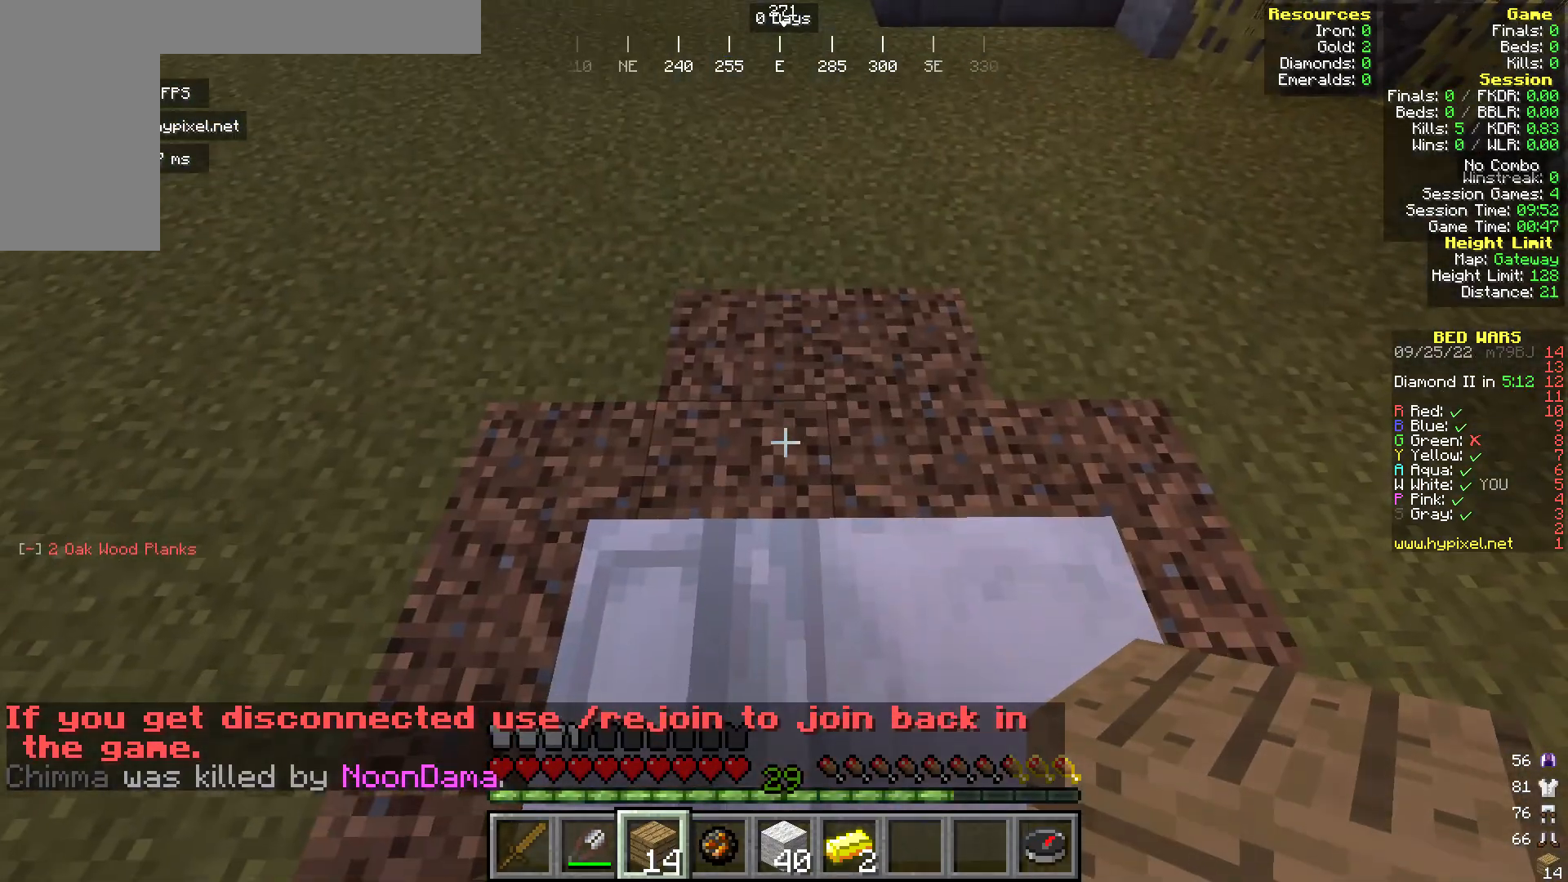
{"keys": ["s"], "mouse": ["right"], "events": [[230, "mouse_right", "down"], [306, "d", "down"], [344, "mouse_right", "up"], [421, "d", "up"], [421, "mouse_right", "down"], [535, "s", "down"]]}
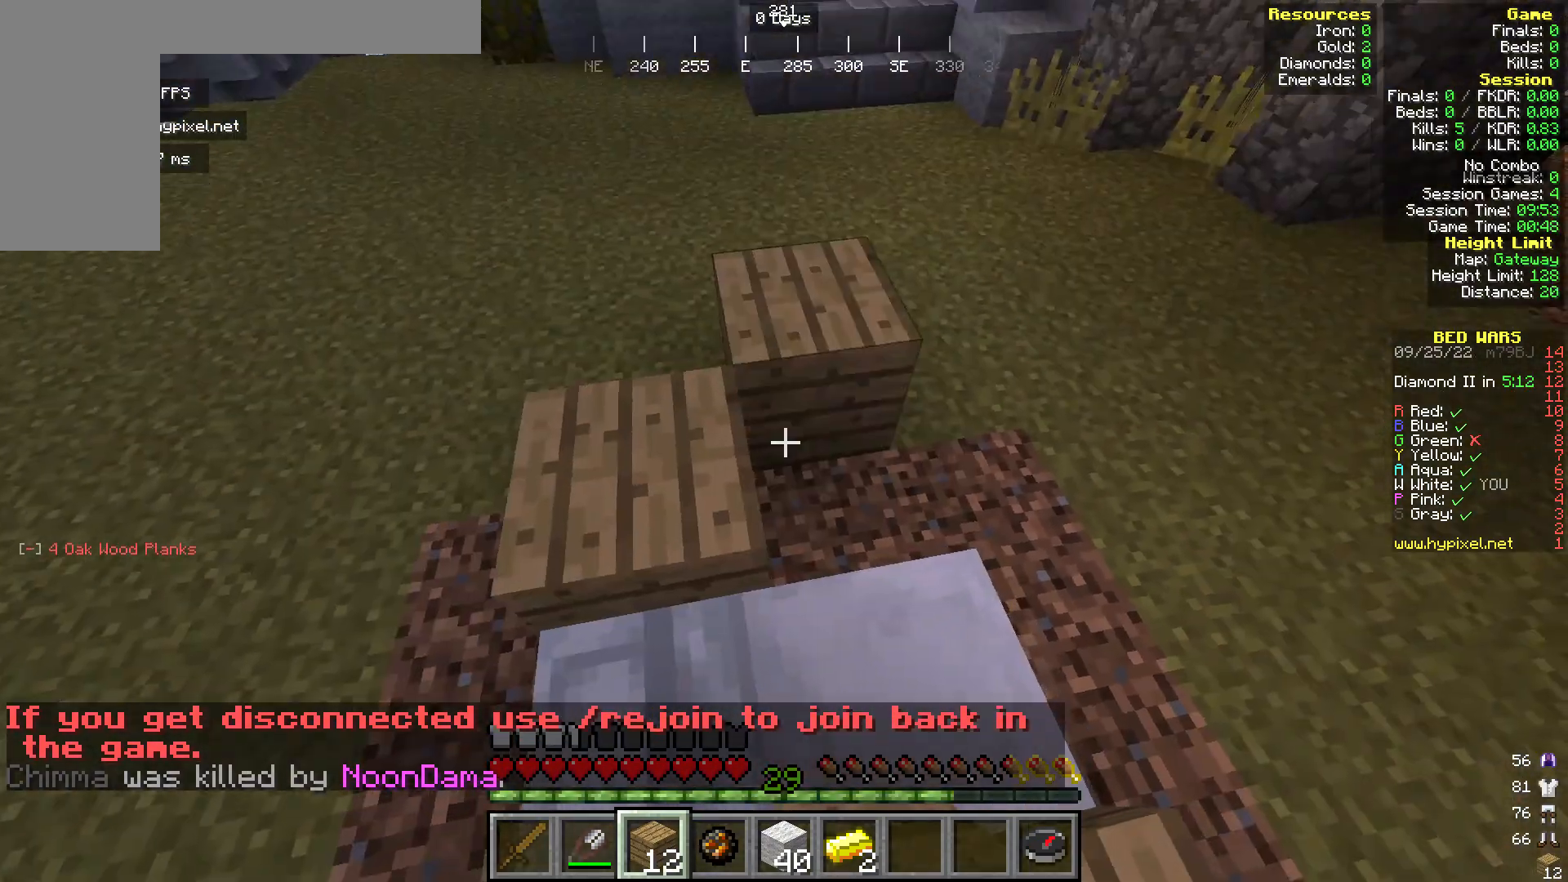
{"keys": [], "mouse": [], "events": [[77, "mouse_right", "up"], [191, "s", "up"]]}
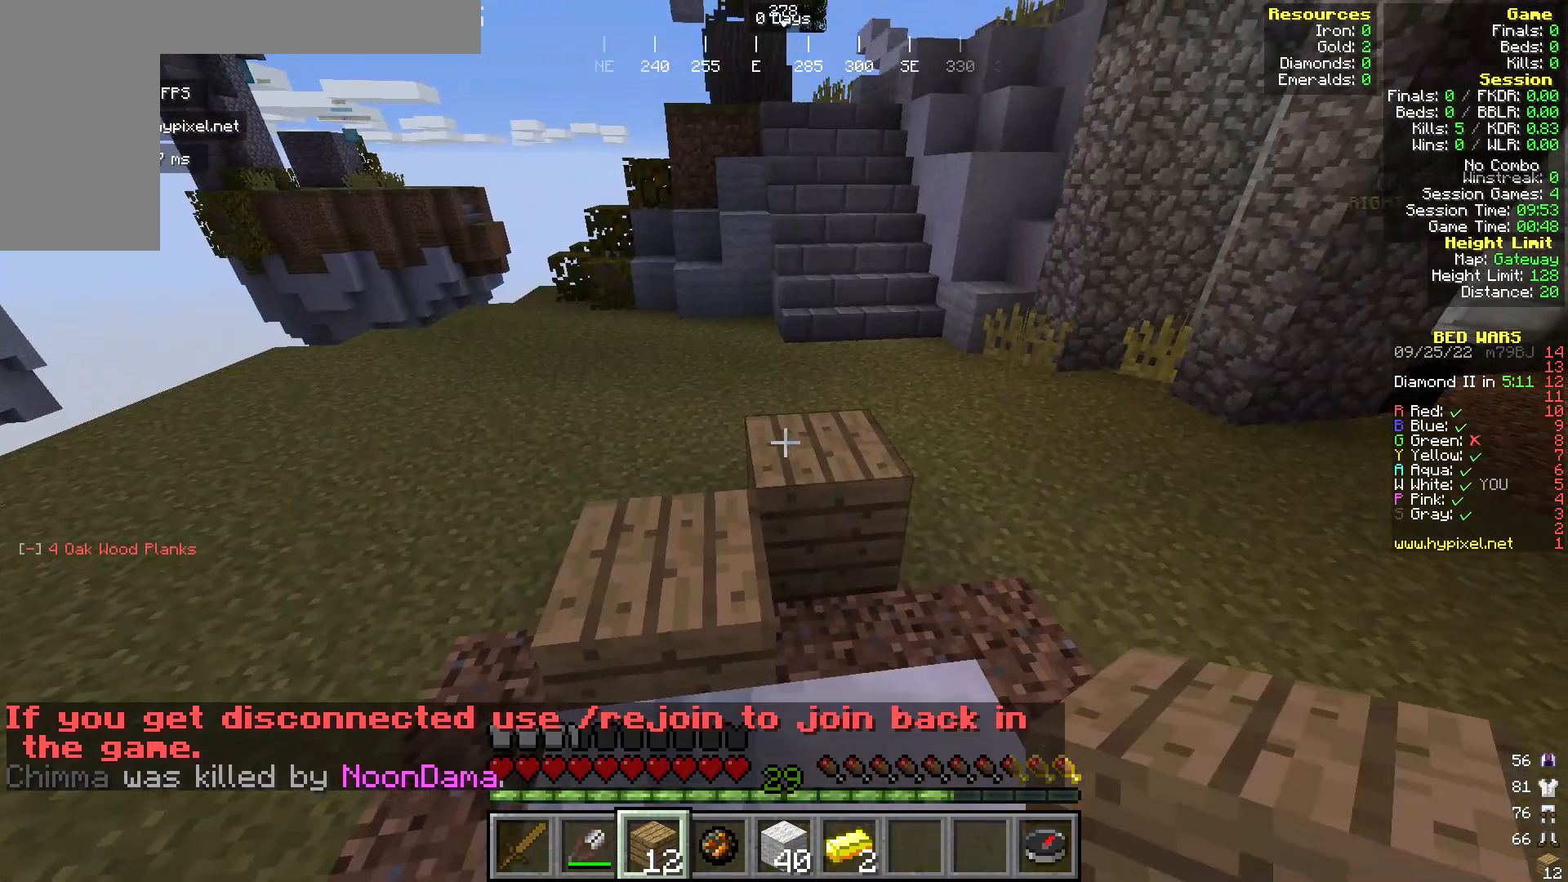
{"keys": [], "mouse": ["right"], "events": [[421, "mouse_right", "down"]]}
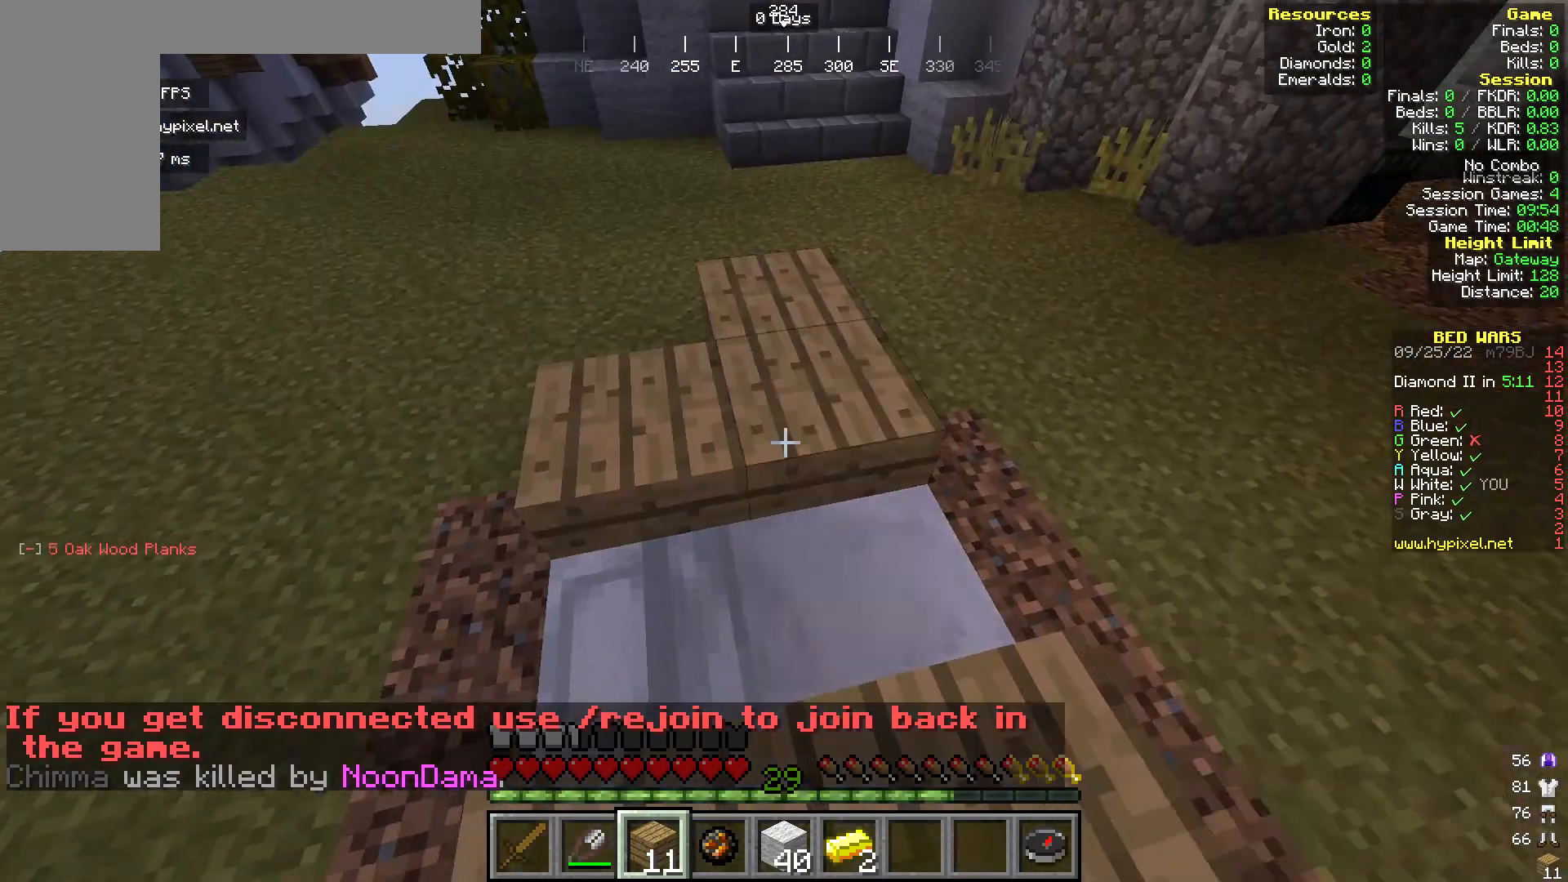
{"keys": [], "mouse": [], "events": [[76, "mouse_right", "up"], [115, "s", "down"], [306, "s", "up"]]}
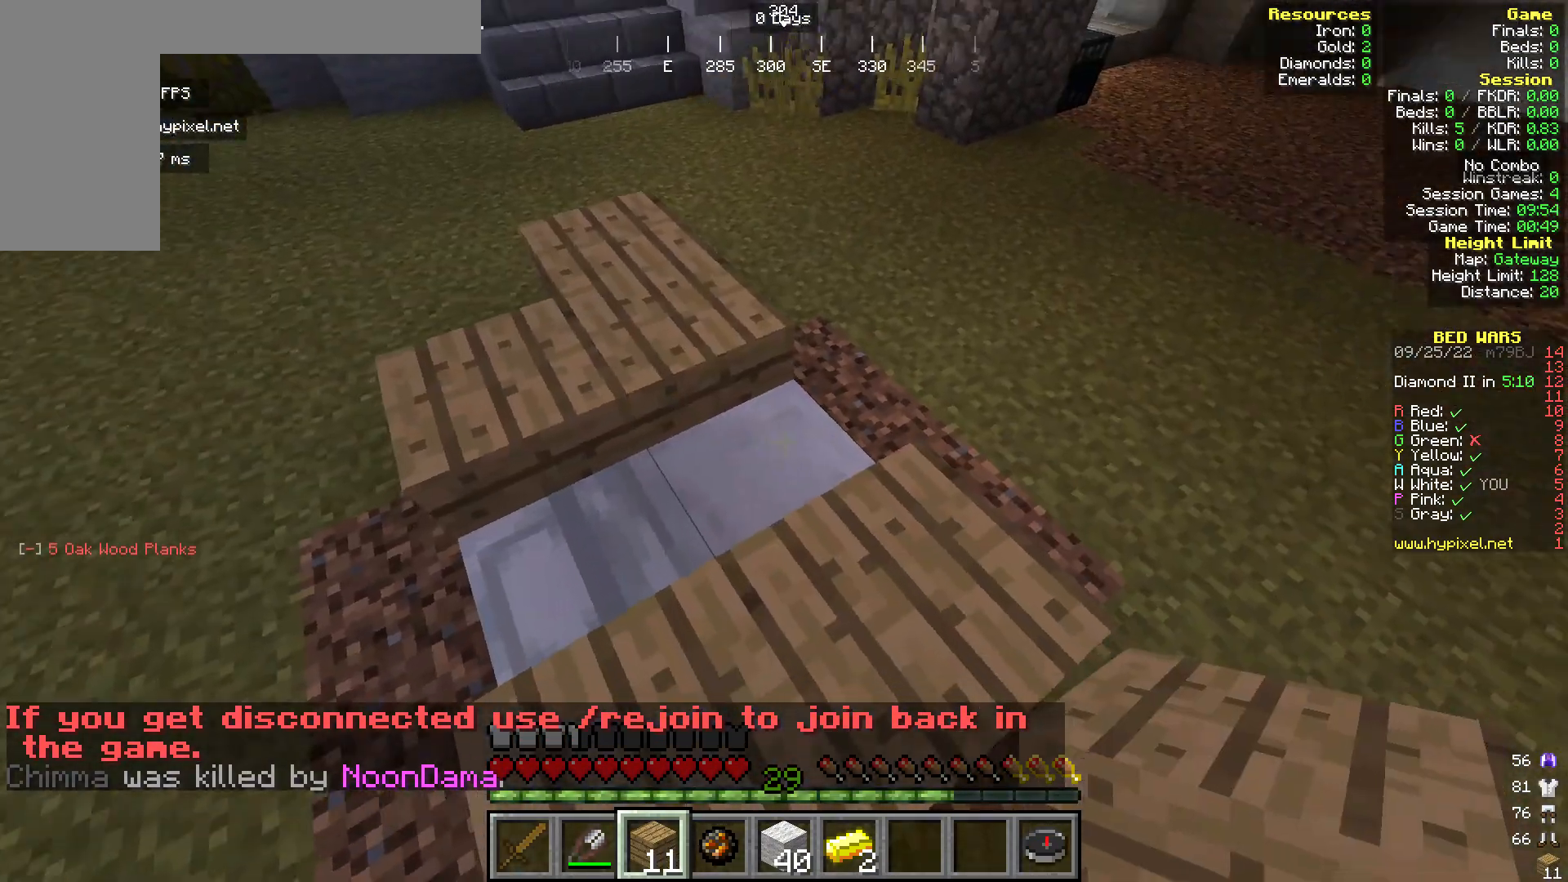
{"keys": [], "mouse": [], "events": []}
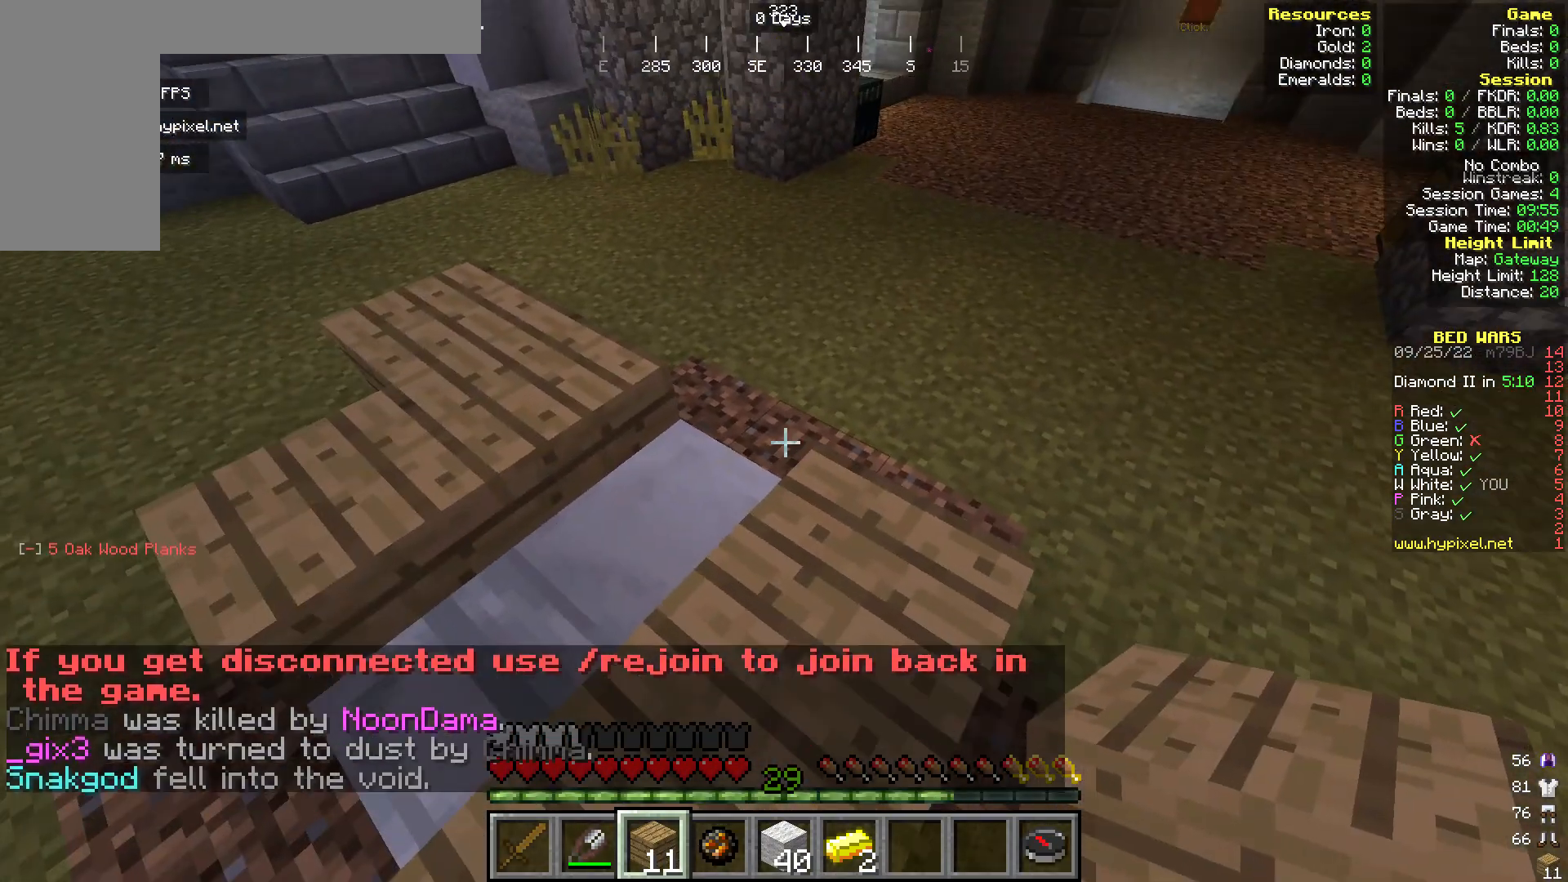
{"keys": [], "mouse": [], "events": [[76, "mouse_right", "down"], [267, "mouse_right", "up"]]}
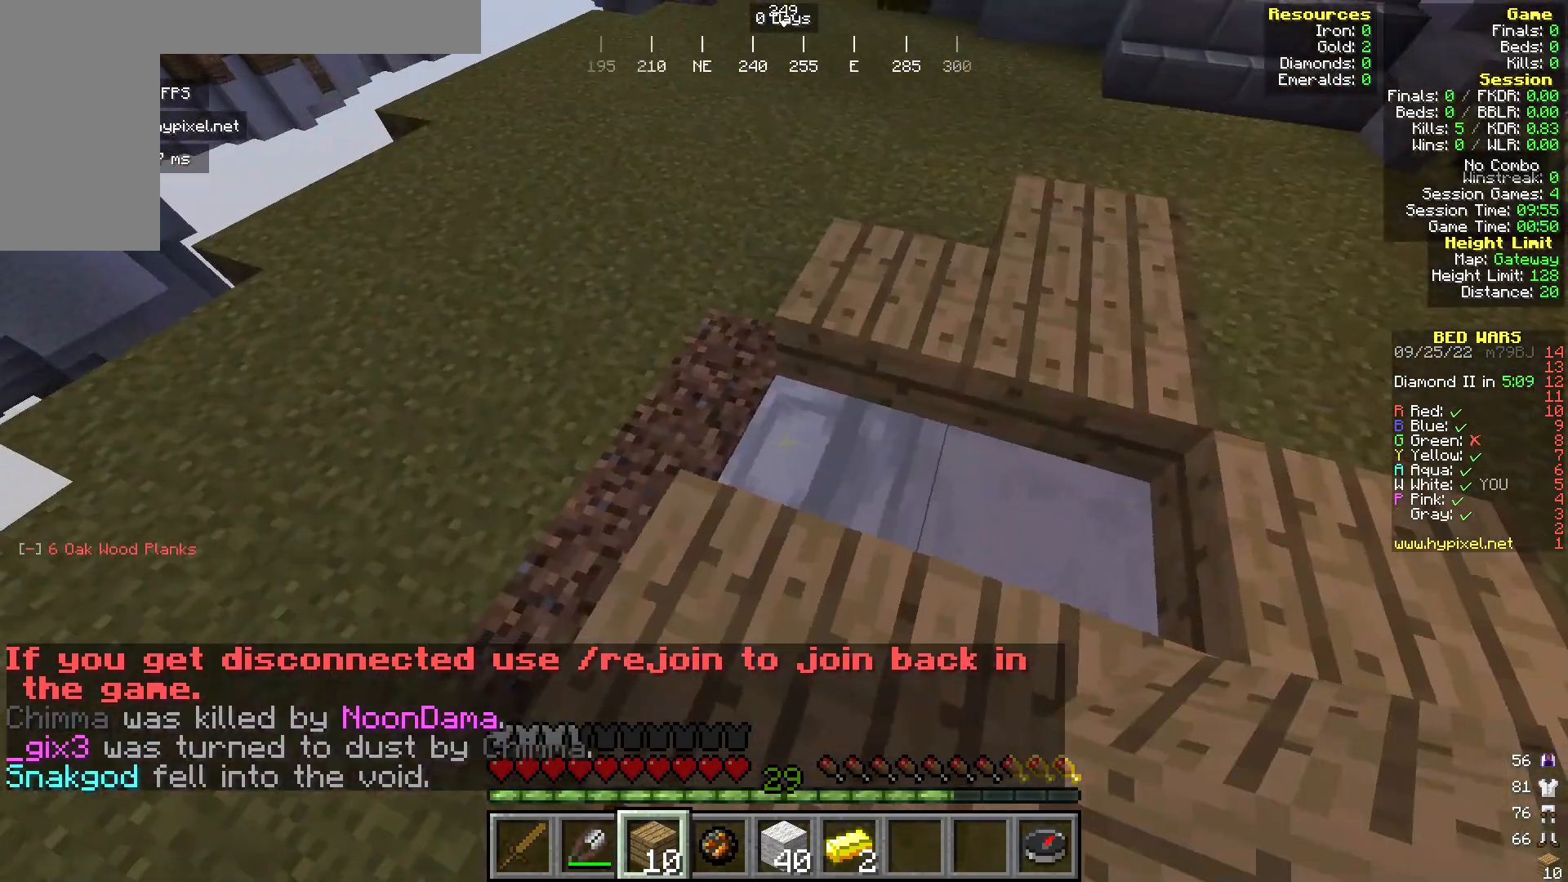
{"keys": [], "mouse": [], "events": [[306, "mouse_right", "down"], [421, "mouse_right", "up"]]}
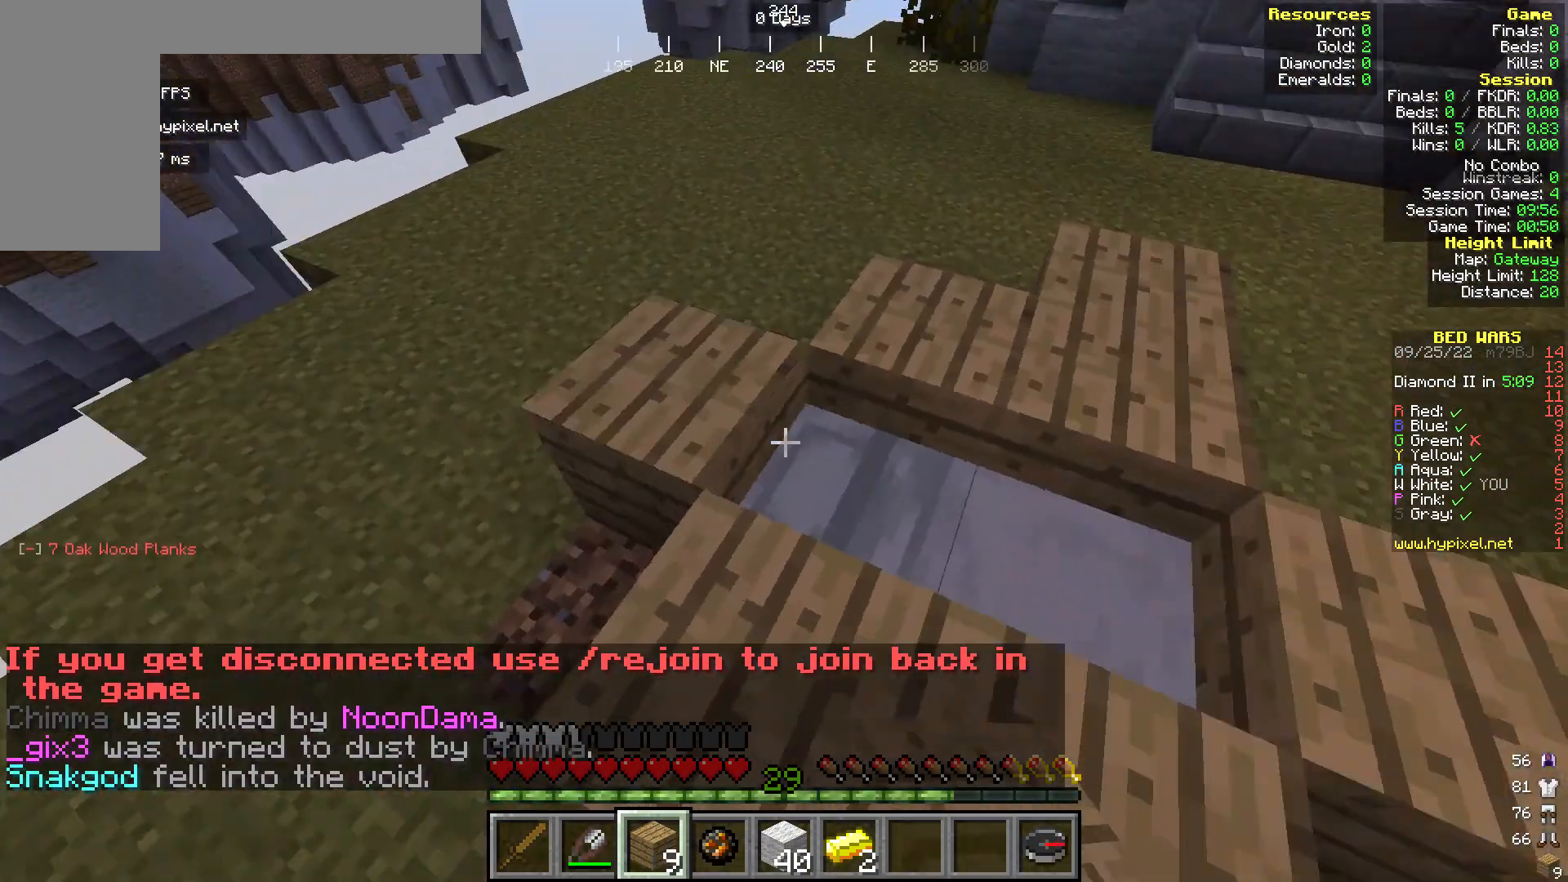
{"keys": [], "mouse": [], "events": [[115, "mouse_right", "down"], [268, "mouse_right", "up"], [382, "mouse_right", "down"], [459, "mouse_right", "up"]]}
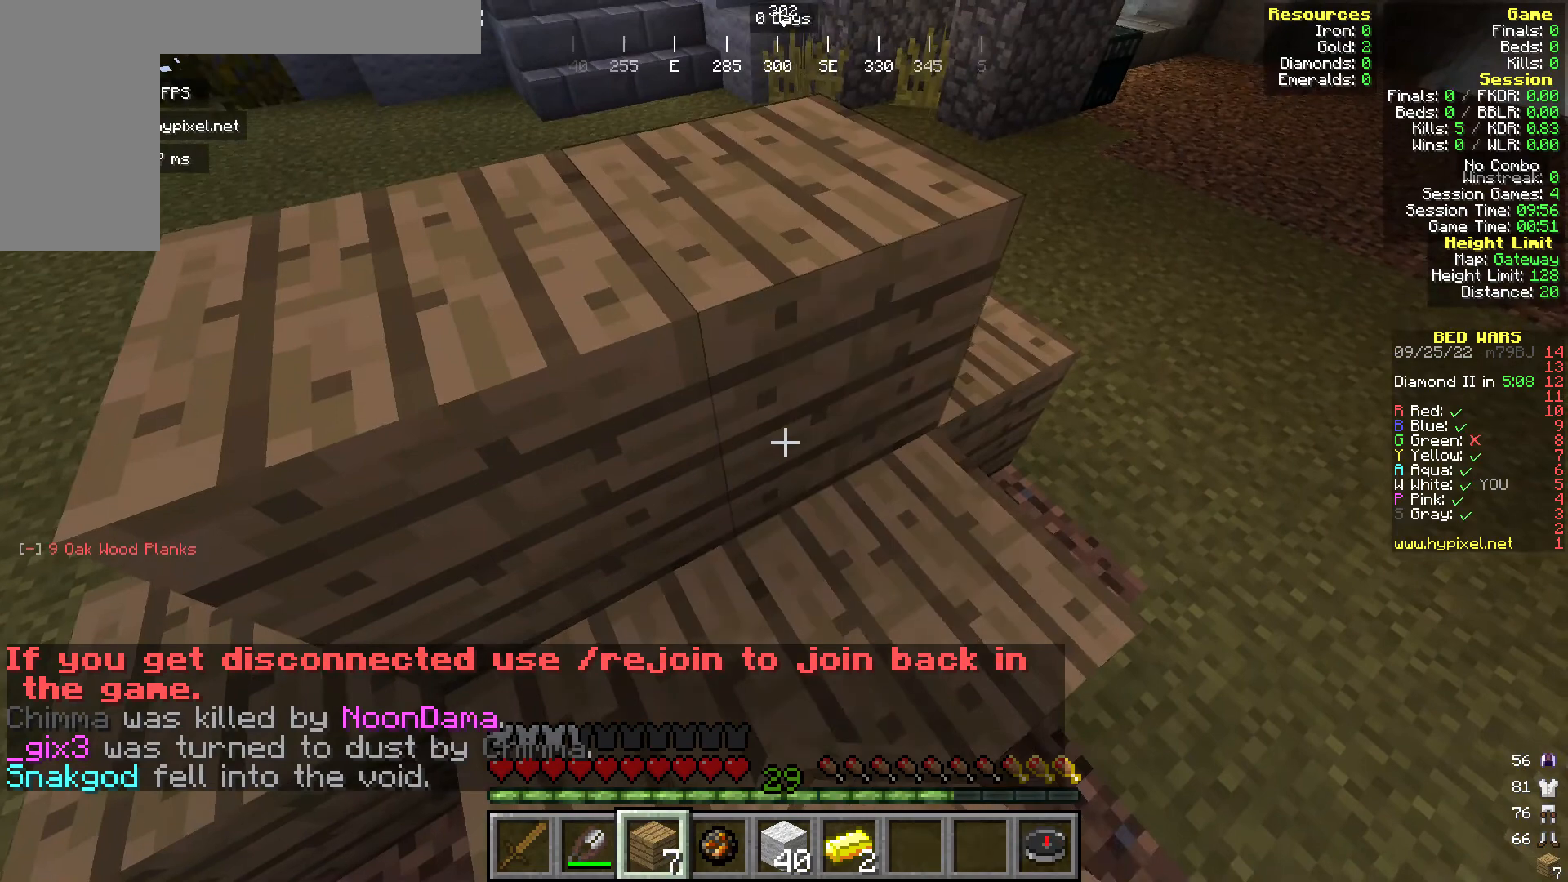
{"keys": ["w"], "mouse": [], "events": [[306, "w", "down"]]}
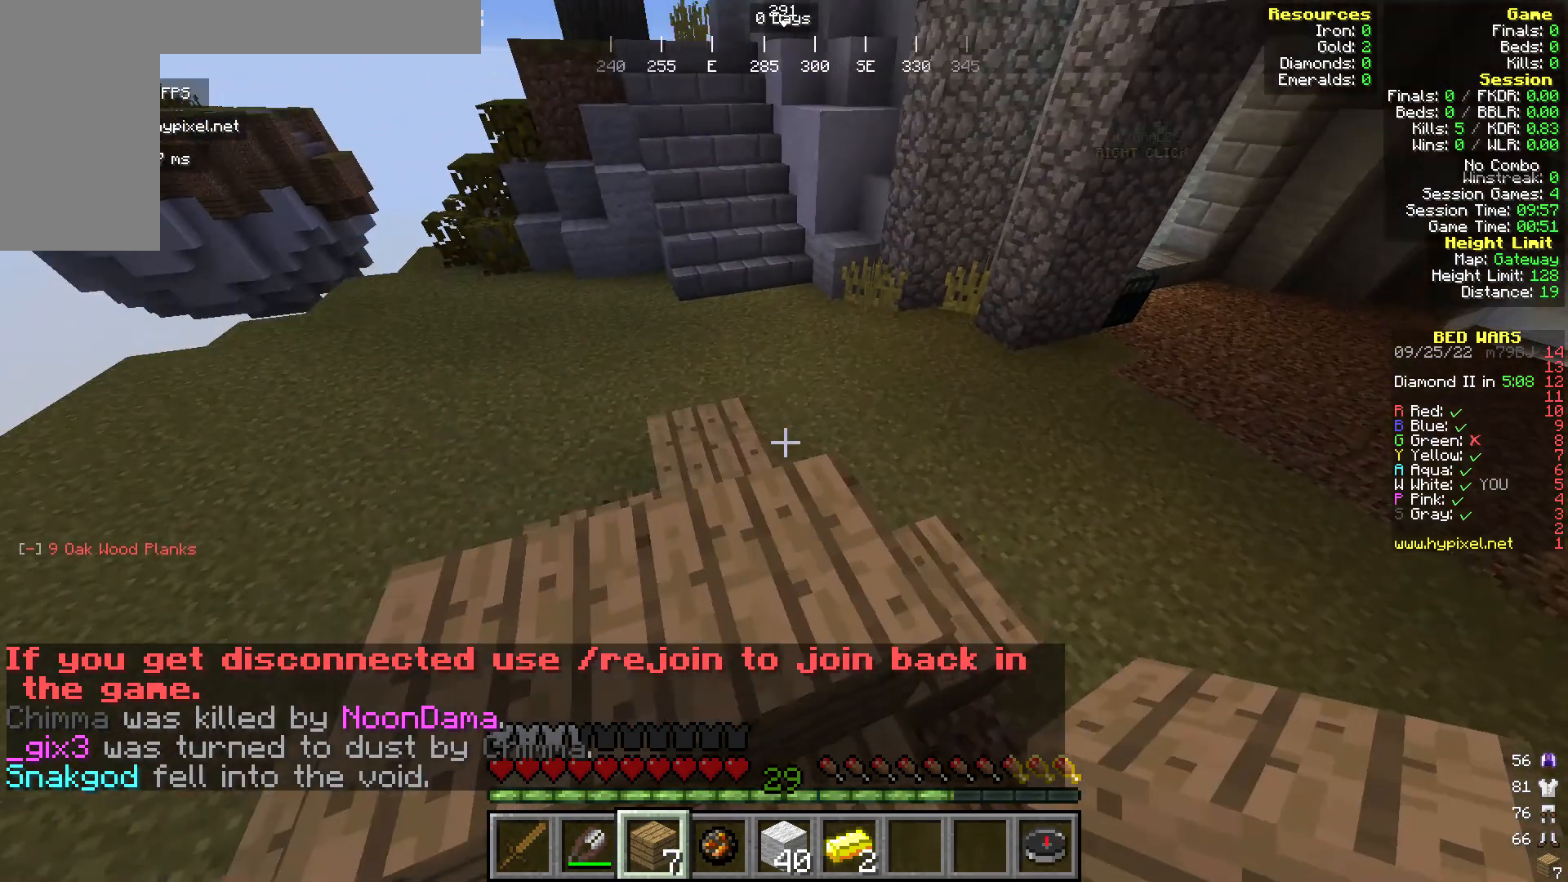
{"keys": ["w"], "mouse": [], "events": []}
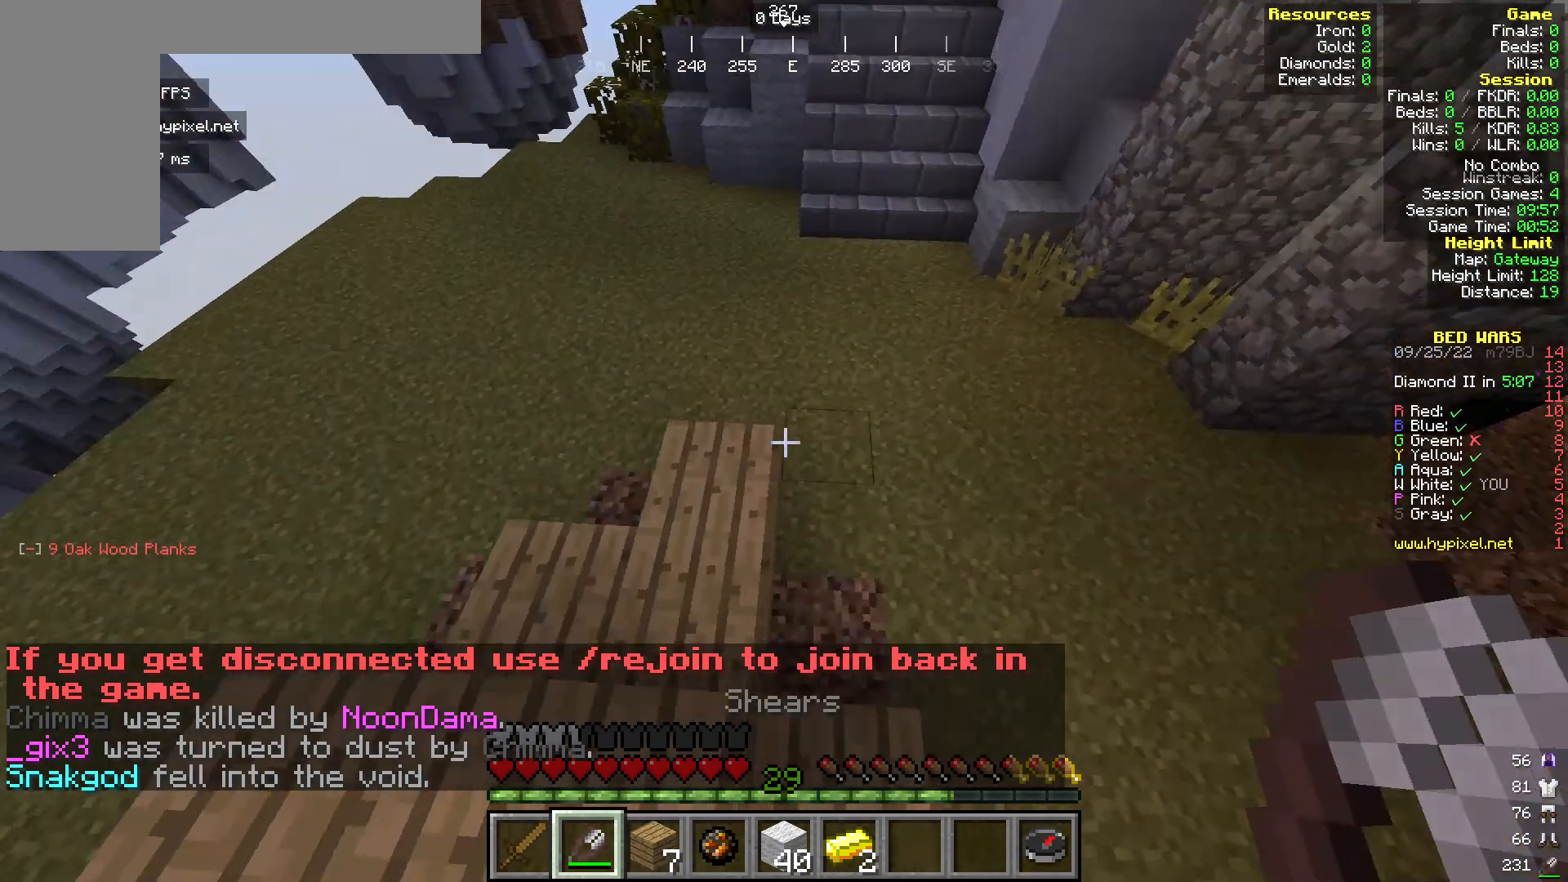
{"keys": [], "mouse": ["left"], "events": [[39, "mouse_left", "down"], [306, "w", "up"]]}
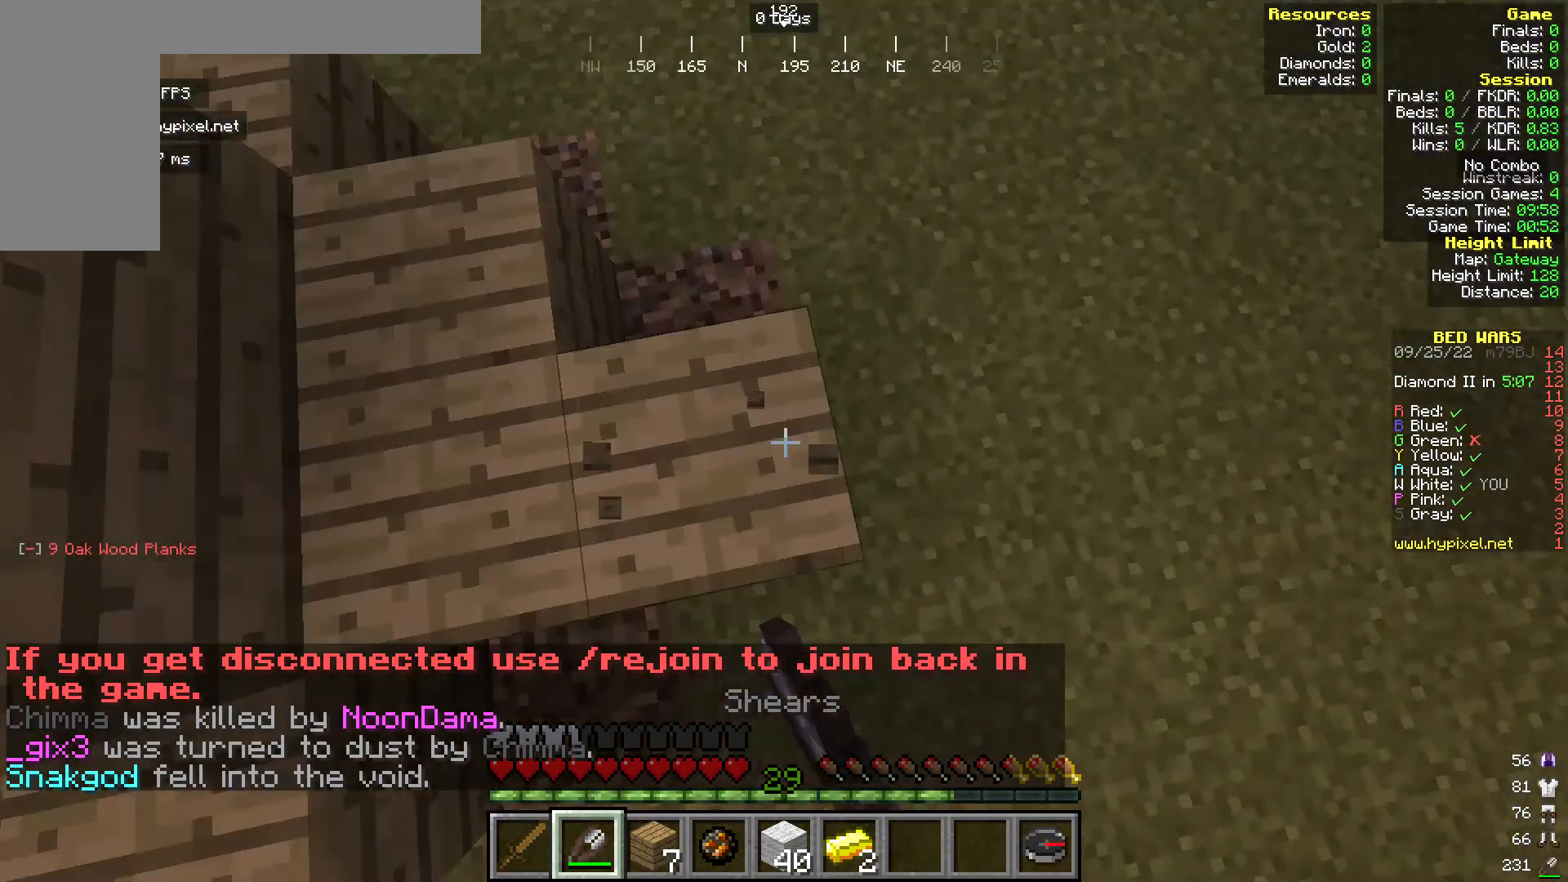
{"keys": [], "mouse": ["left"], "events": [[153, "a", "down"], [268, "a", "up"]]}
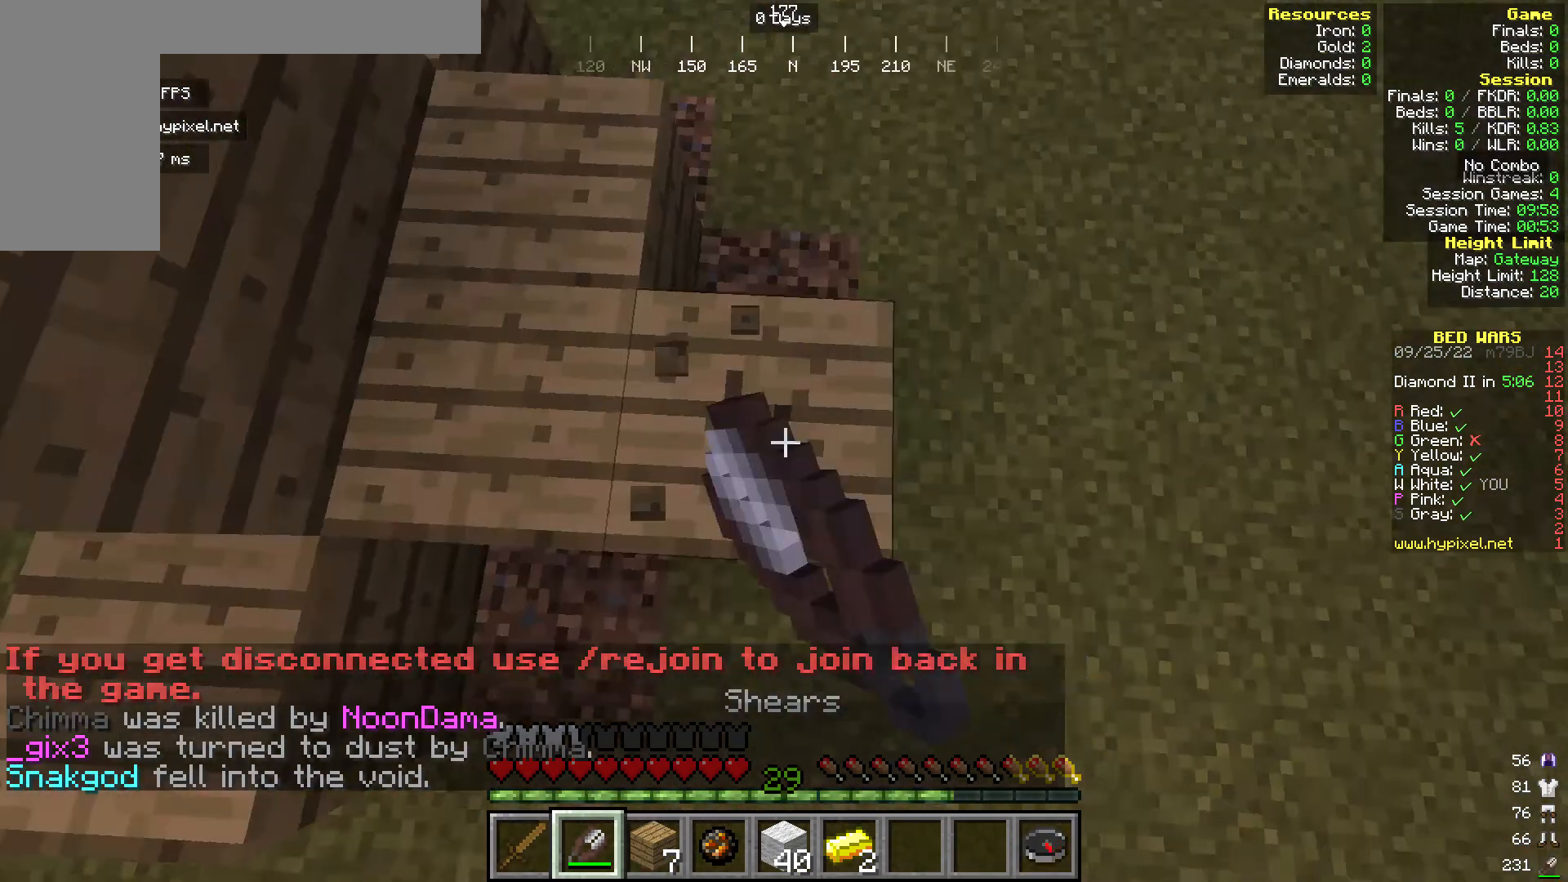
{"keys": [], "mouse": ["left"], "events": []}
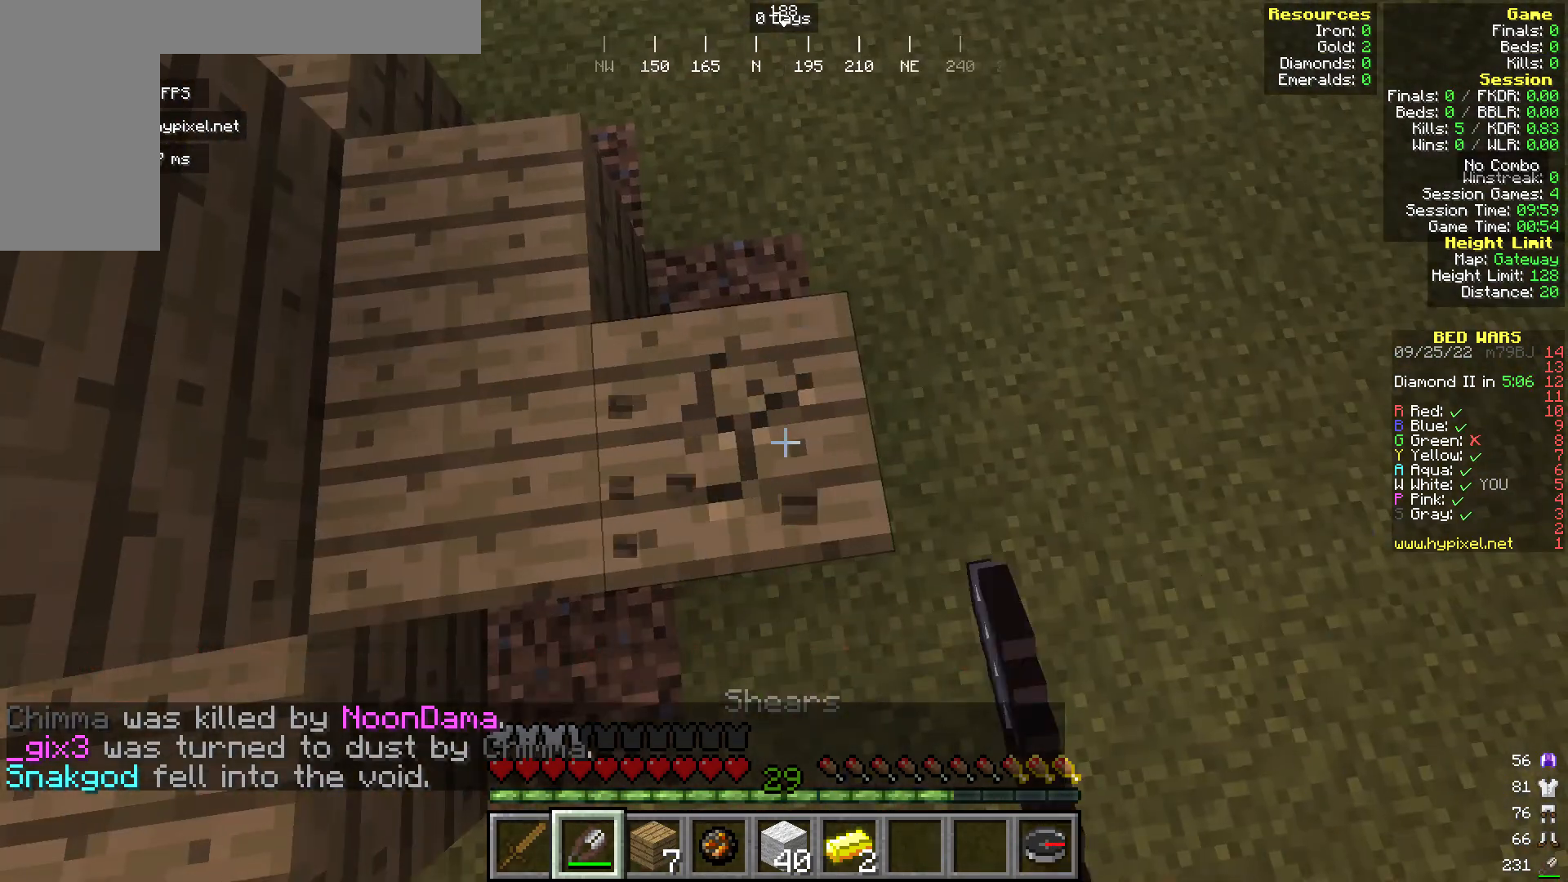
{"keys": [], "mouse": ["left"], "events": []}
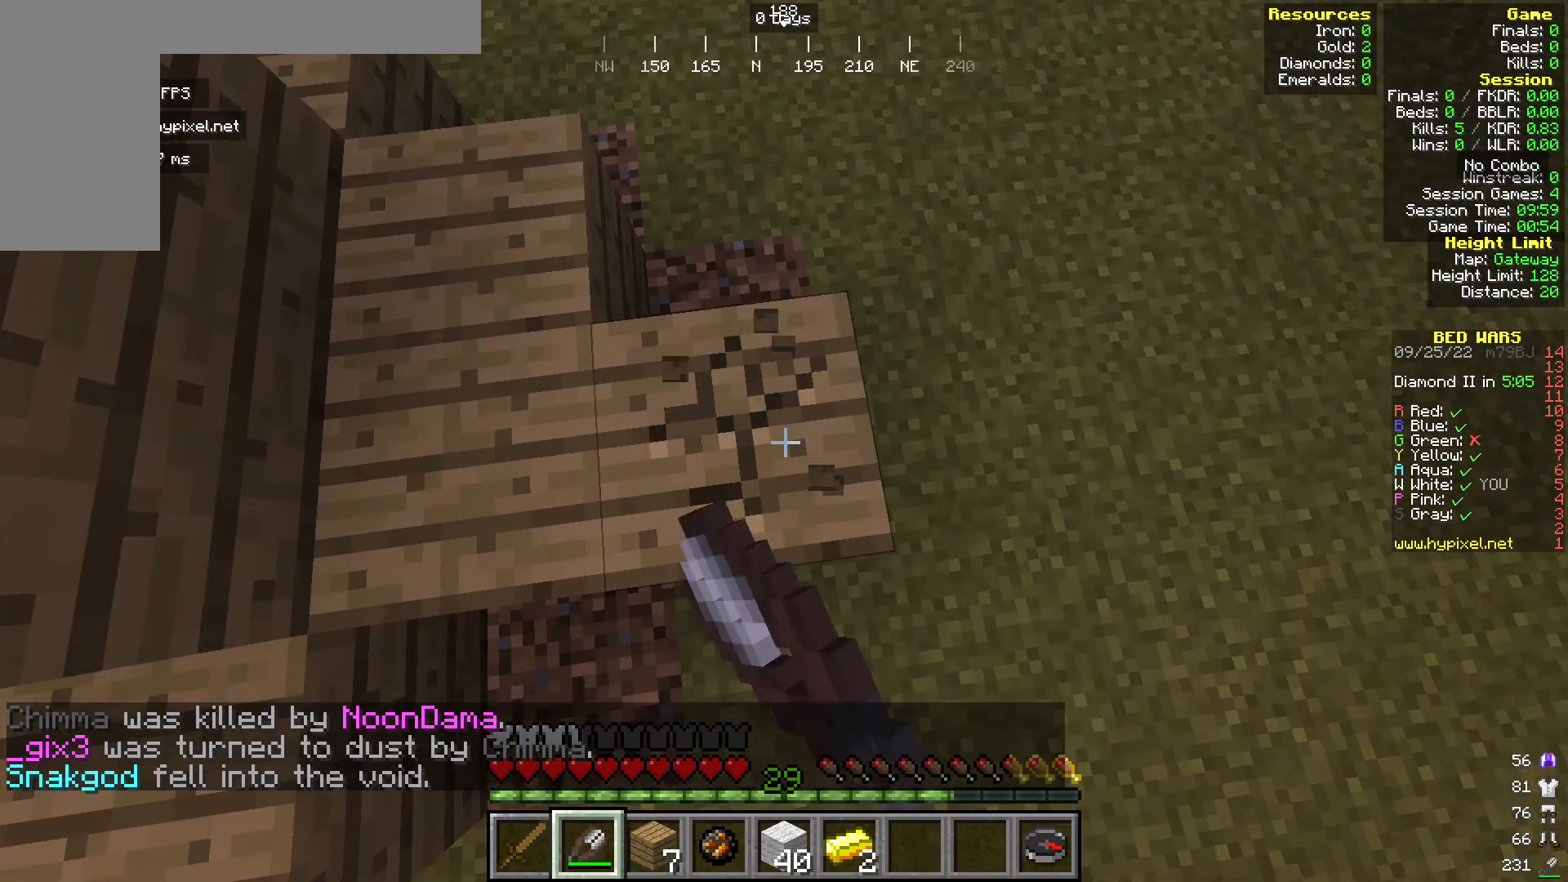
{"keys": [], "mouse": ["left"], "events": []}
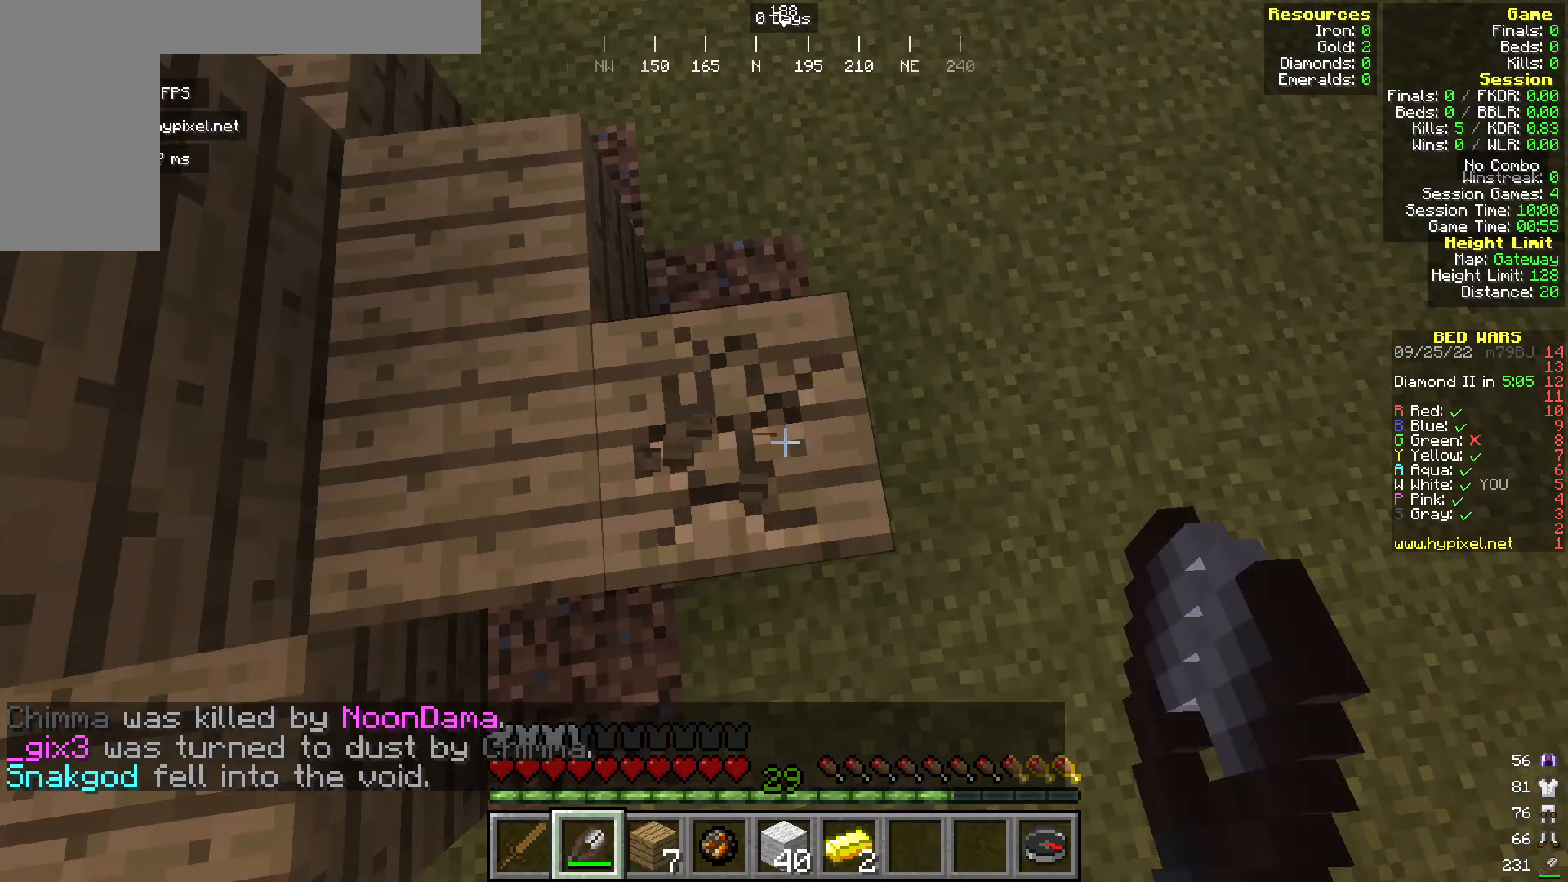
{"keys": [], "mouse": [], "events": [[344, "mouse_left", "up"]]}
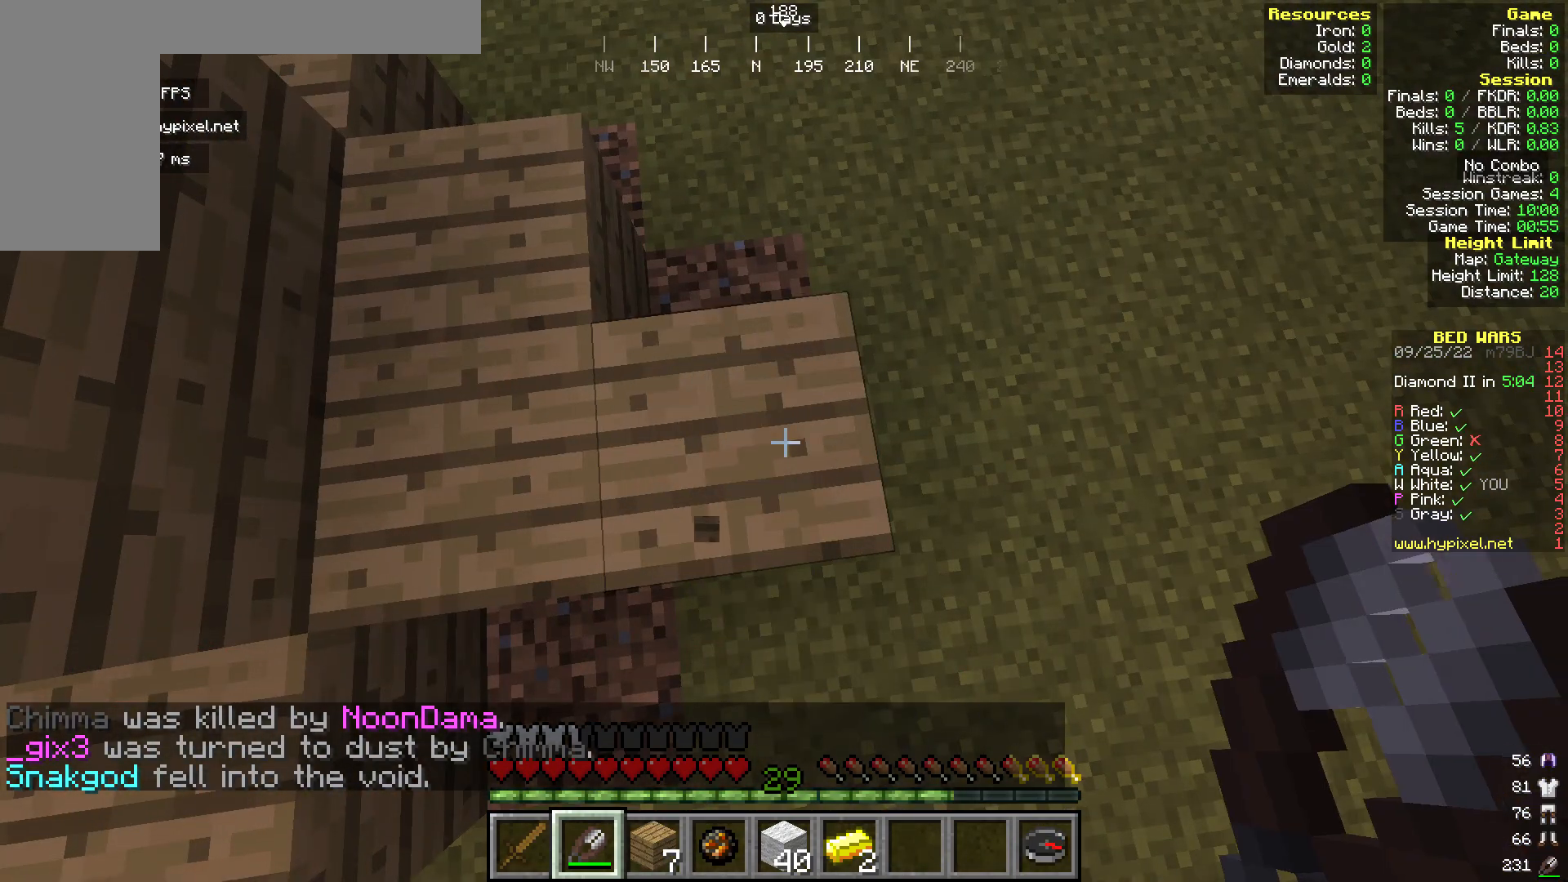
{"keys": [], "mouse": ["left"], "events": [[229, "mouse_left", "down"]]}
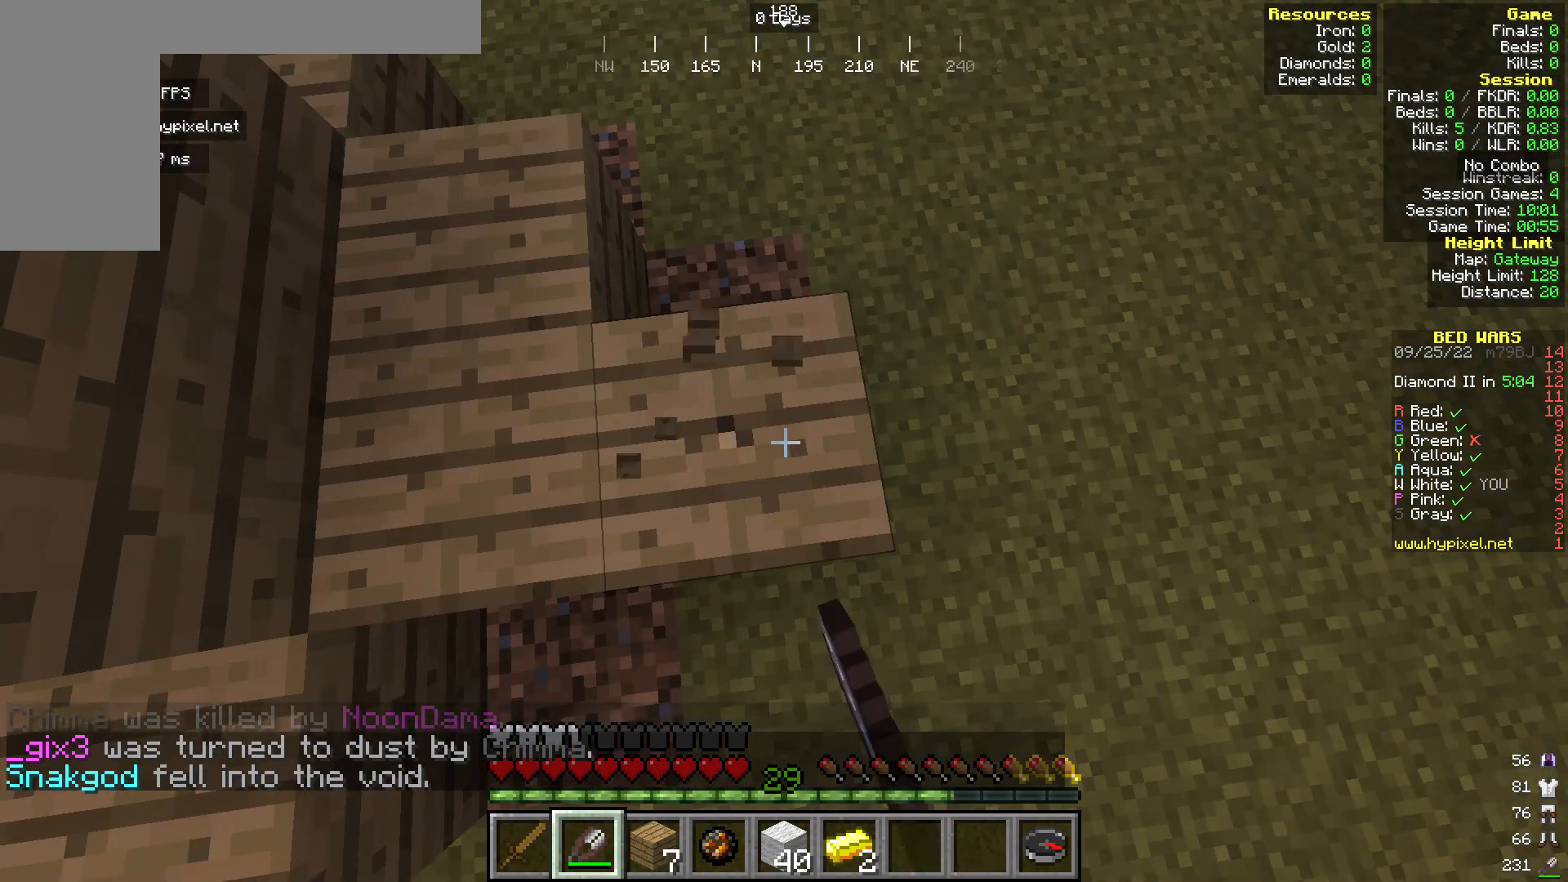
{"keys": [], "mouse": ["left"], "events": []}
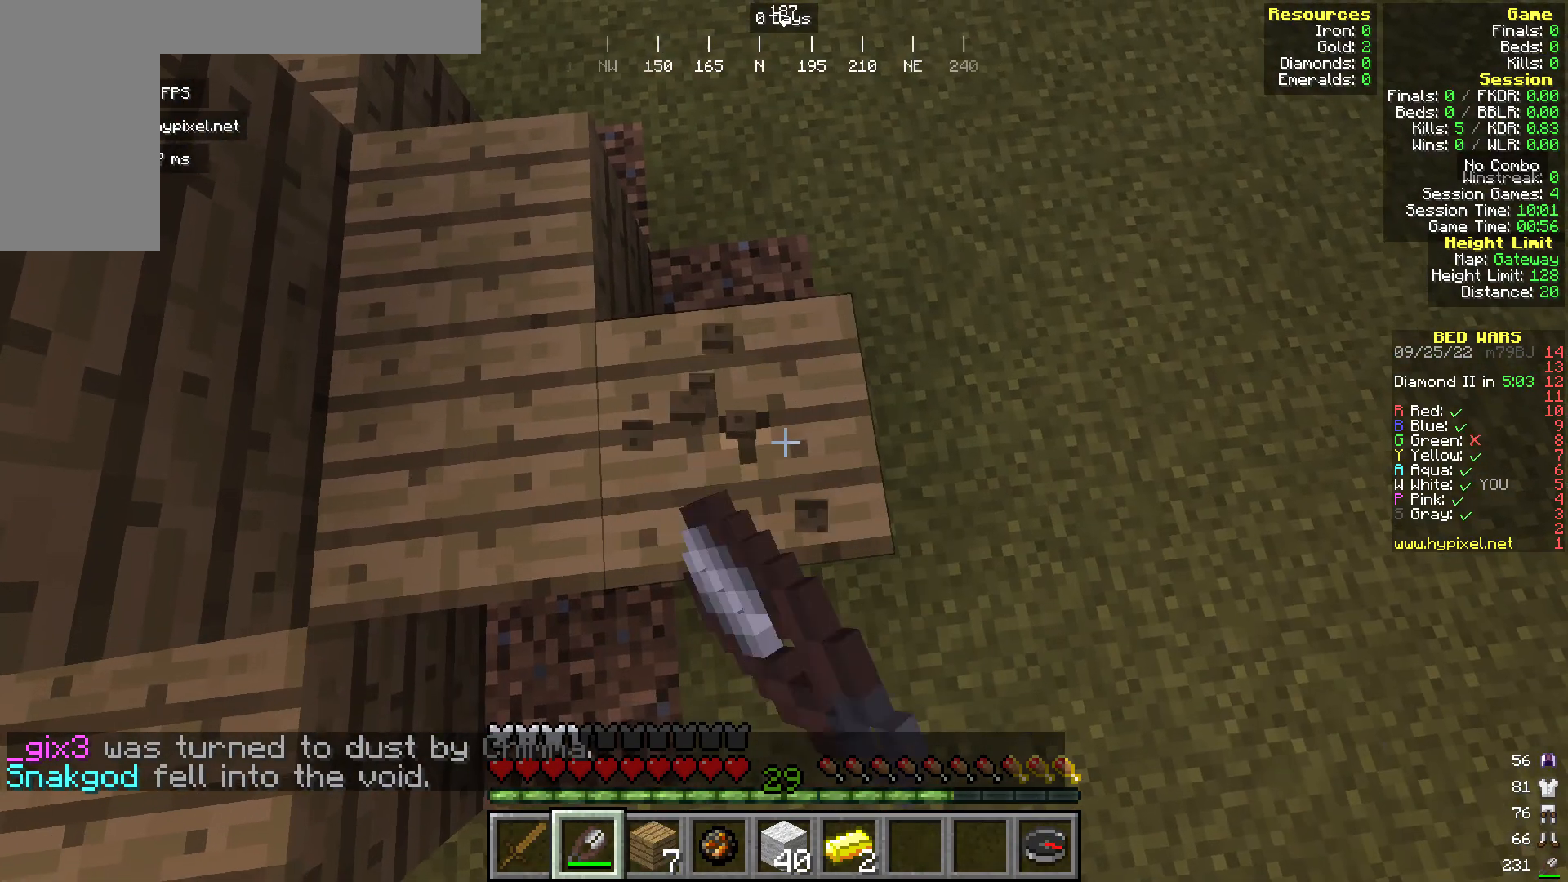
{"keys": [], "mouse": ["left"], "events": []}
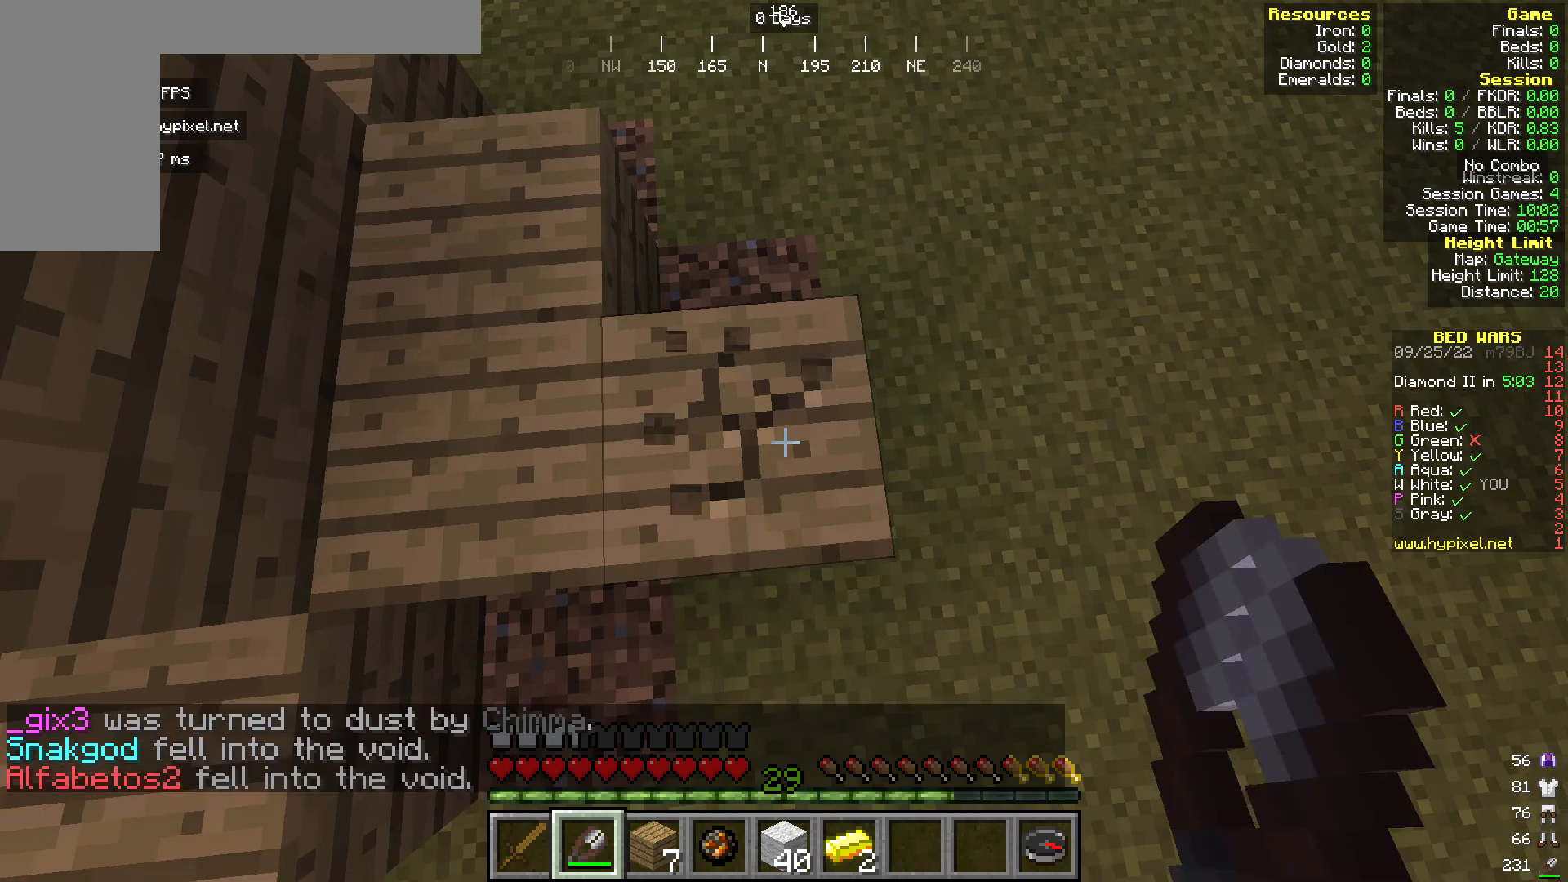
{"keys": [], "mouse": ["left"], "events": []}
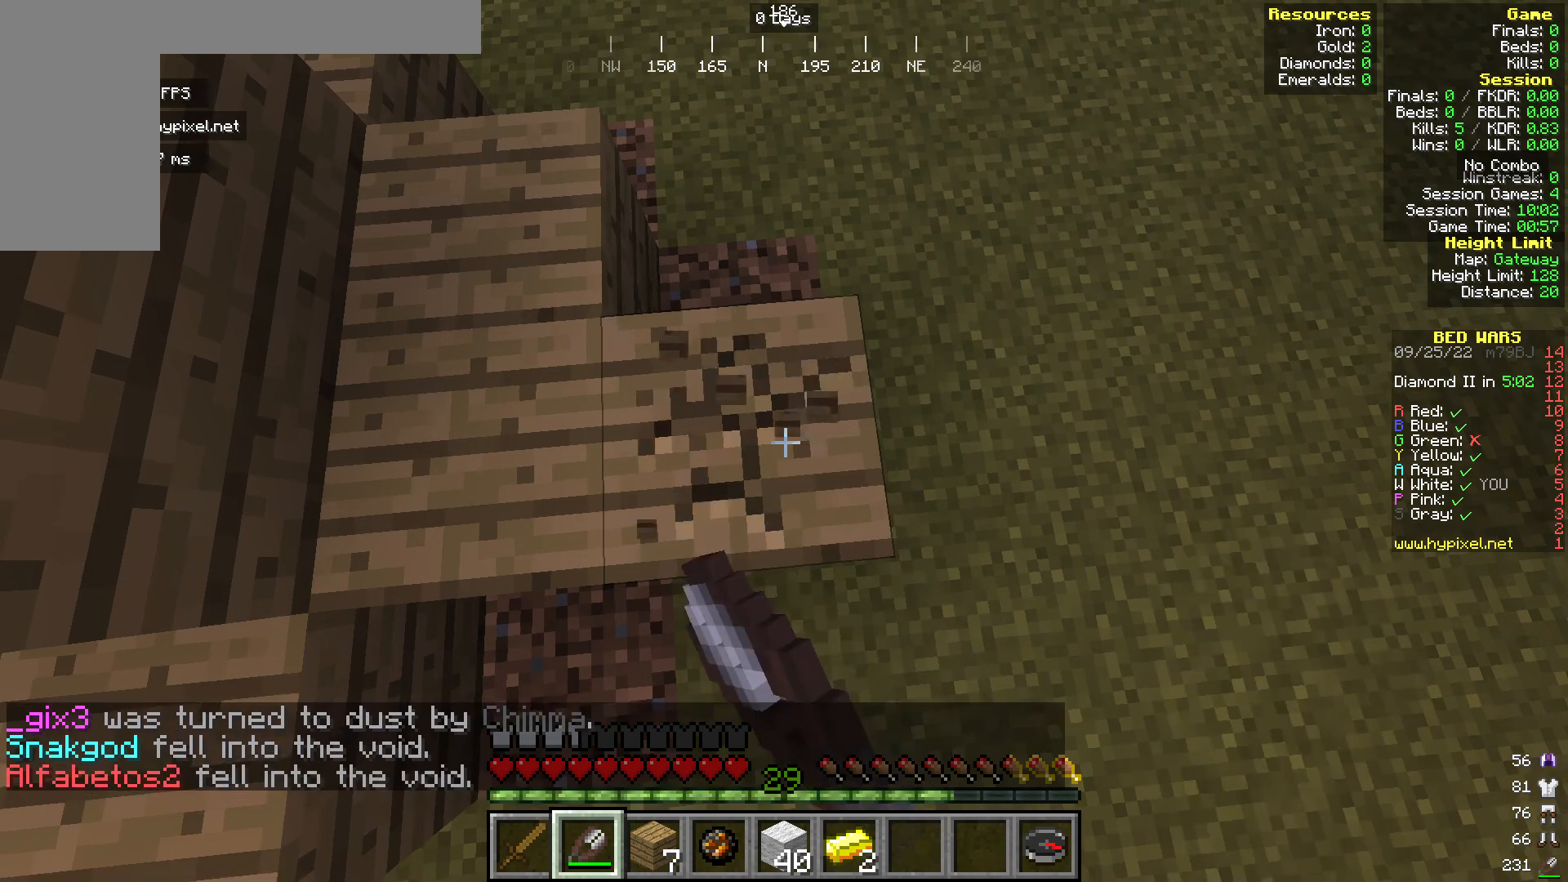
{"keys": [], "mouse": ["left"], "events": []}
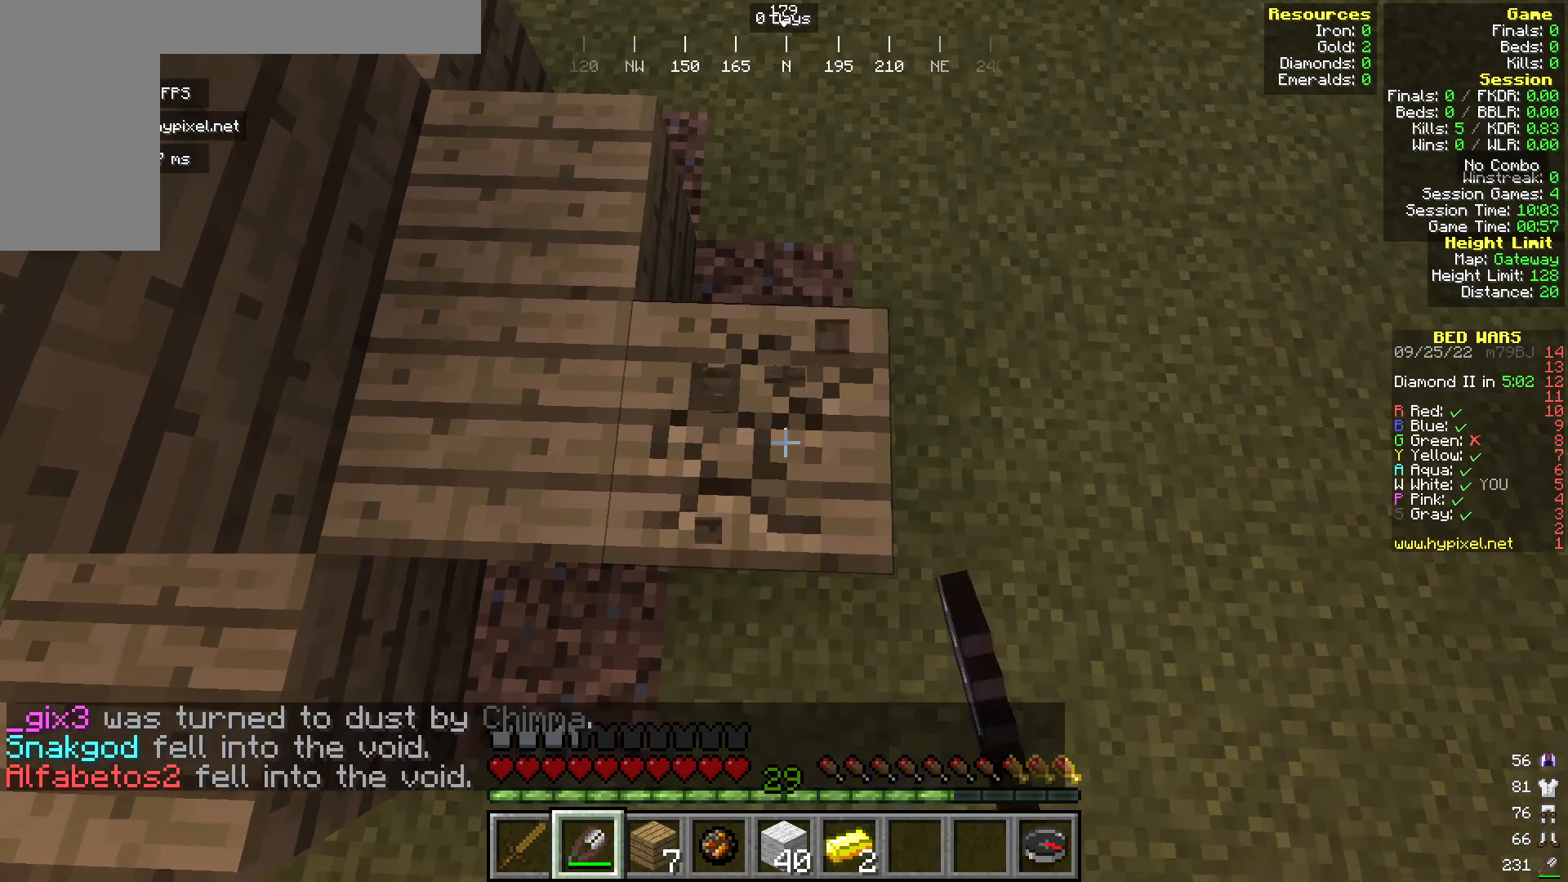
{"keys": [], "mouse": ["left"], "events": []}
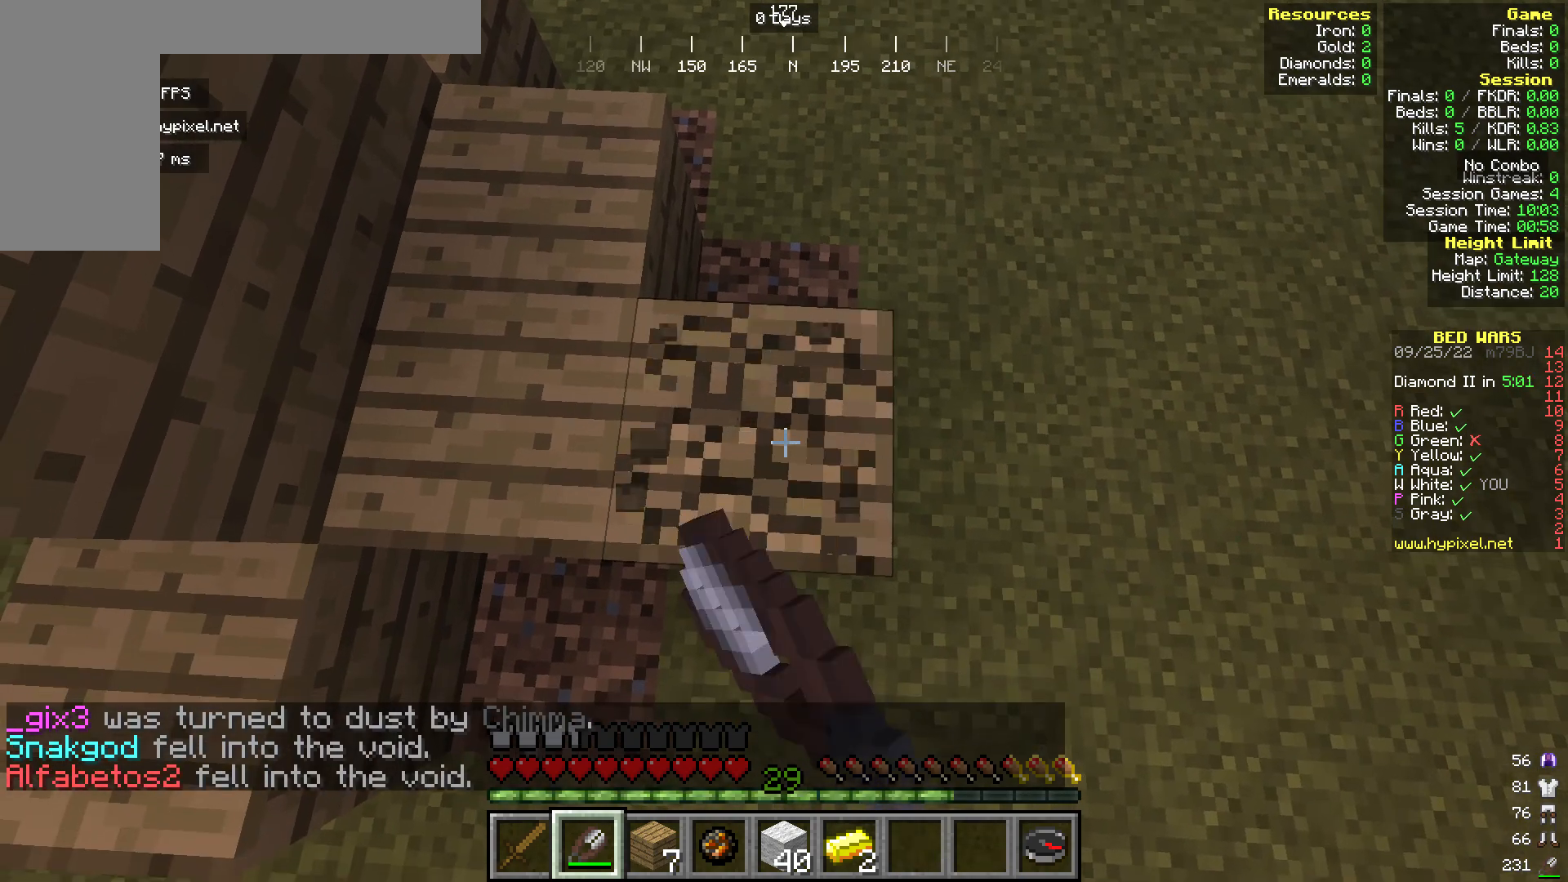
{"keys": [], "mouse": ["left"], "events": []}
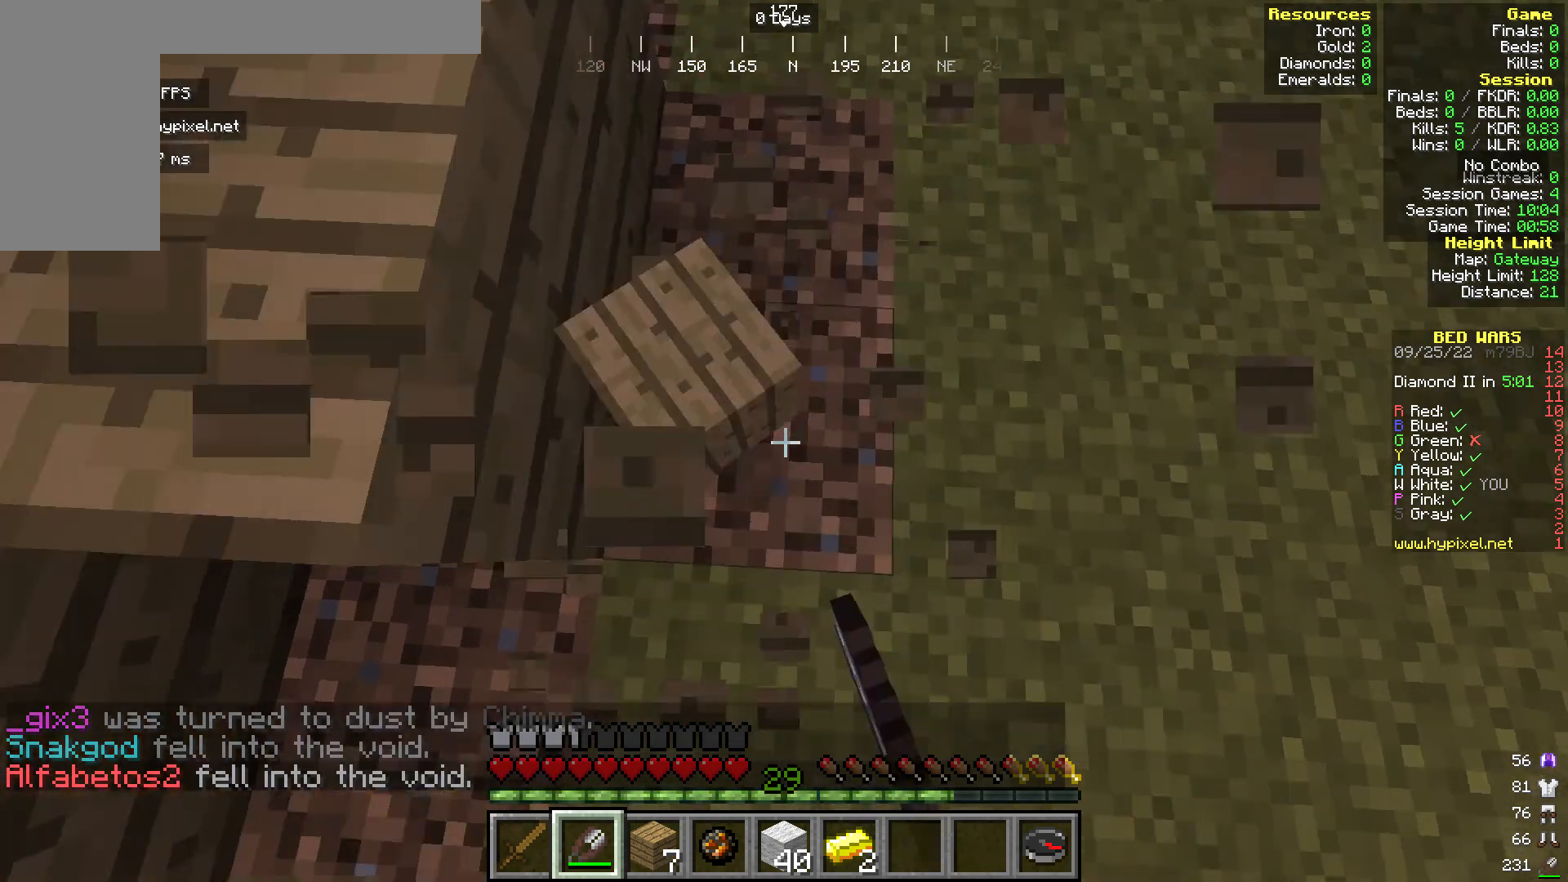
{"keys": ["s"], "mouse": [], "events": [[38, "w", "down"], [114, "mouse_left", "up"], [267, "w", "up"], [420, "s", "down"]]}